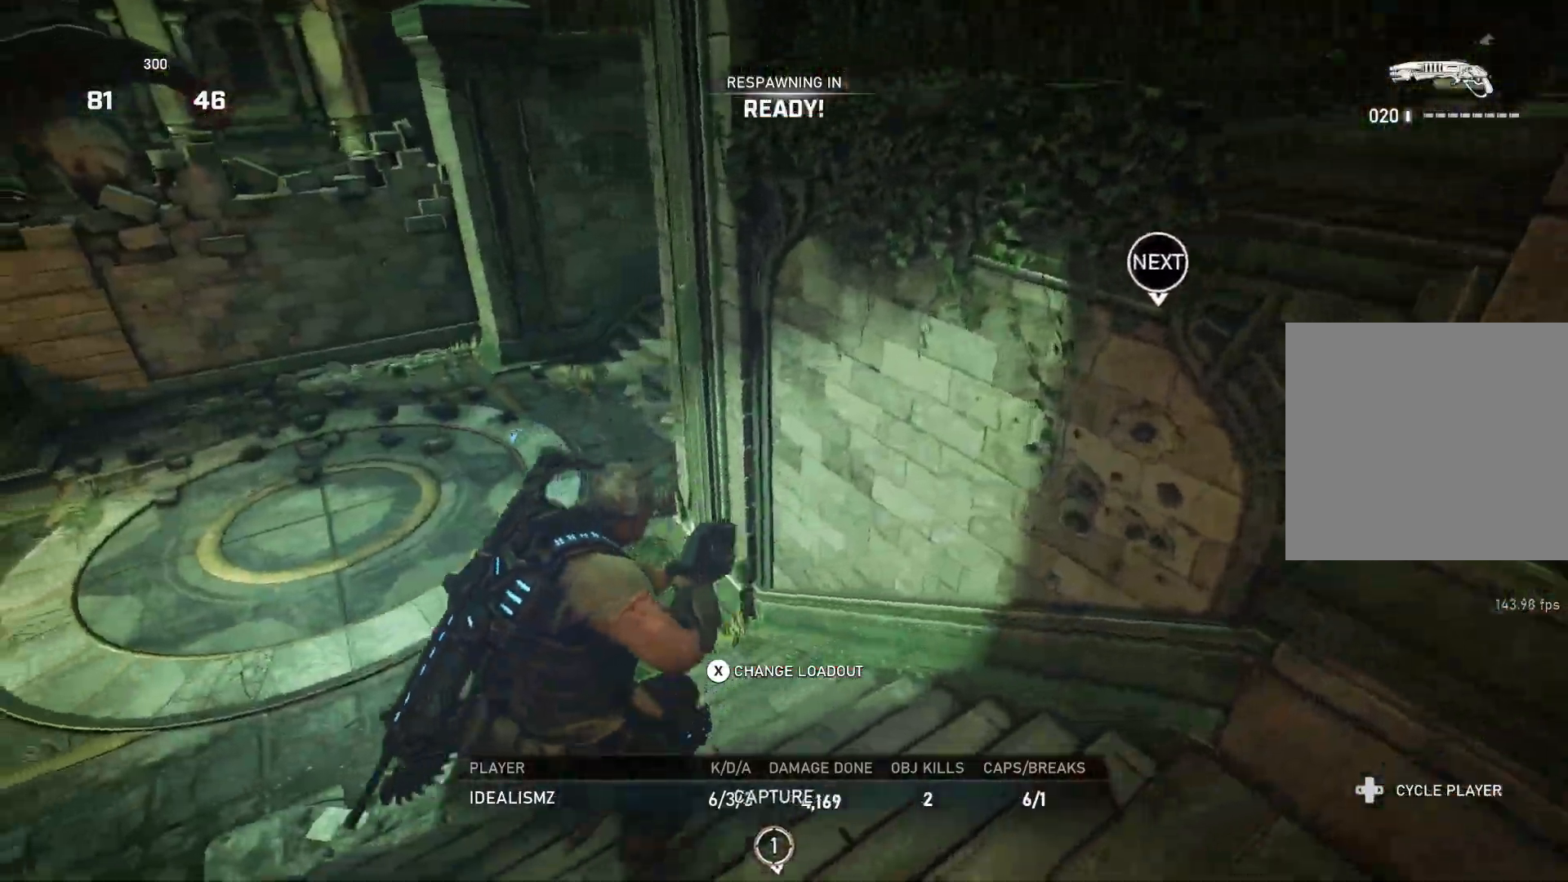
Gameplay with a controller (Xbox layout); each line is a JSON object with the inputs held at the frame after it. "events" lists button and stick changes between this image and that frame as [ms after this image, input, new state], when the widget could be followed in between.
{"buttons": ["L1"], "left_stick": "up", "right_stick": "center", "events": [[50, "L1", "down"], [117, "L1", "up"], [250, "L1", "down"]]}
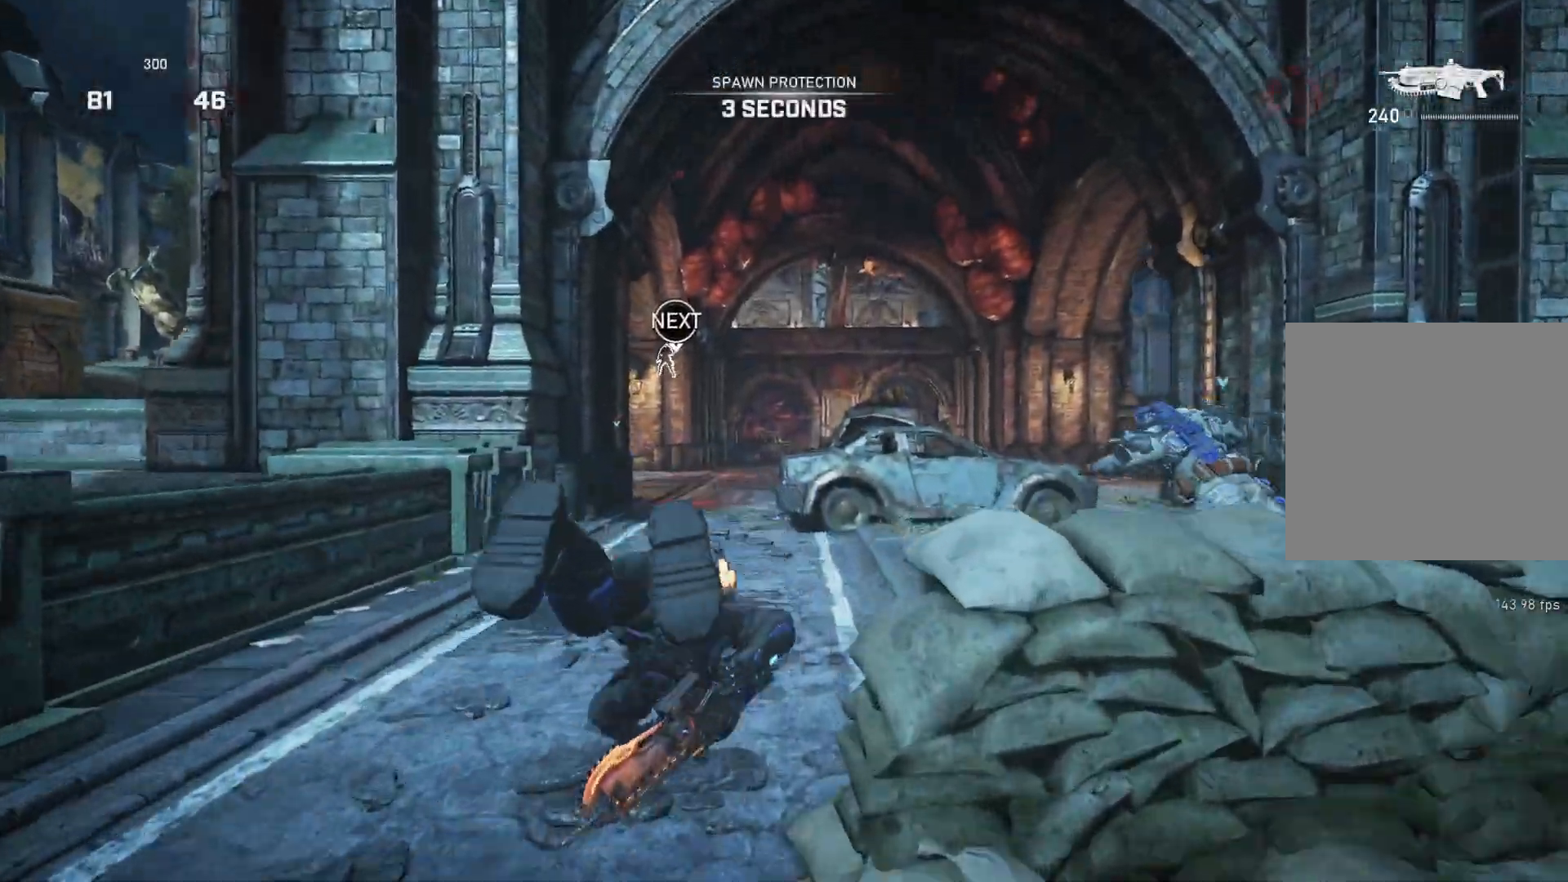
{"buttons": ["A", "L1"], "left_stick": "up", "right_stick": "center", "events": [[17, "L1", "up"], [100, "A", "down"], [100, "L1", "down"]]}
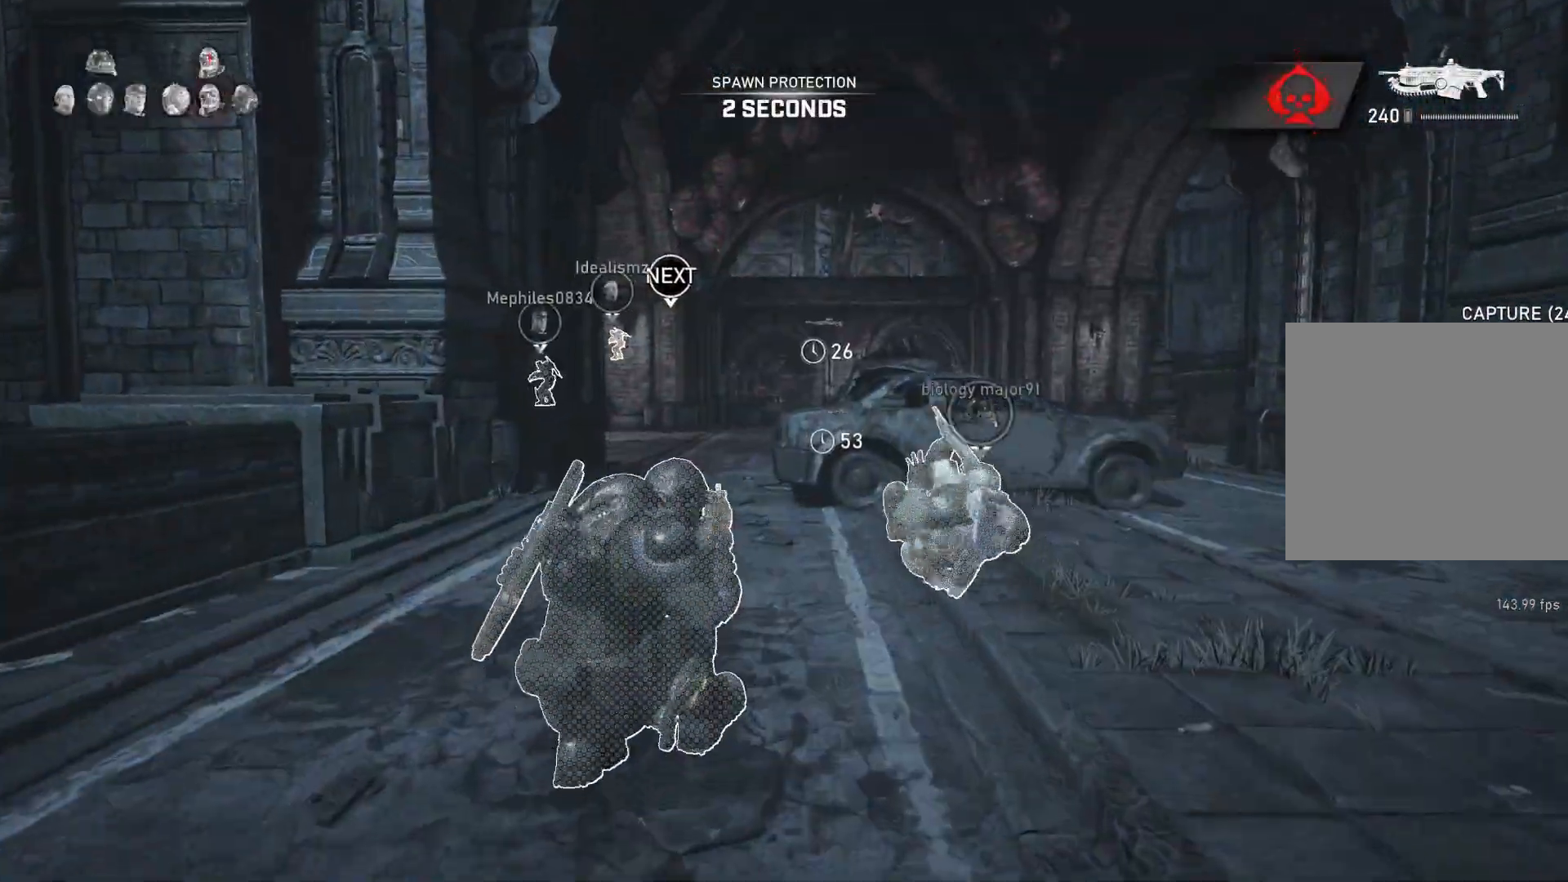
{"buttons": ["A", "L1"], "left_stick": "center", "right_stick": "center", "events": [[367, "left_stick", "center"]]}
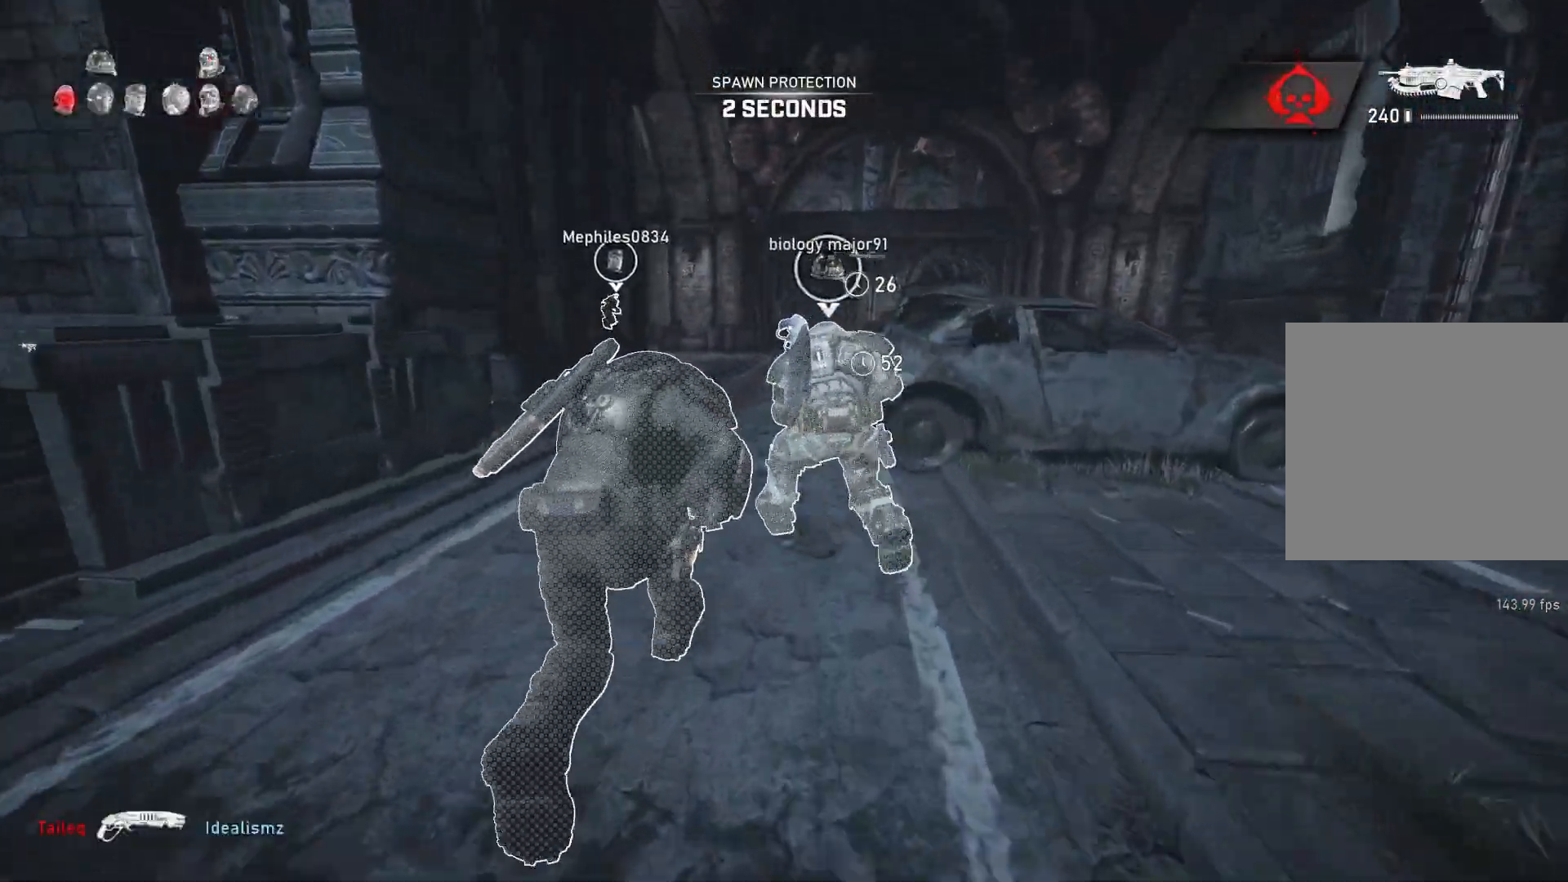
{"buttons": ["L1"], "left_stick": "up", "right_stick": "center", "events": [[33, "A", "up"], [267, "DPAD_LEFT", "down"], [350, "DPAD_LEFT", "up"], [367, "left_stick", "up"]]}
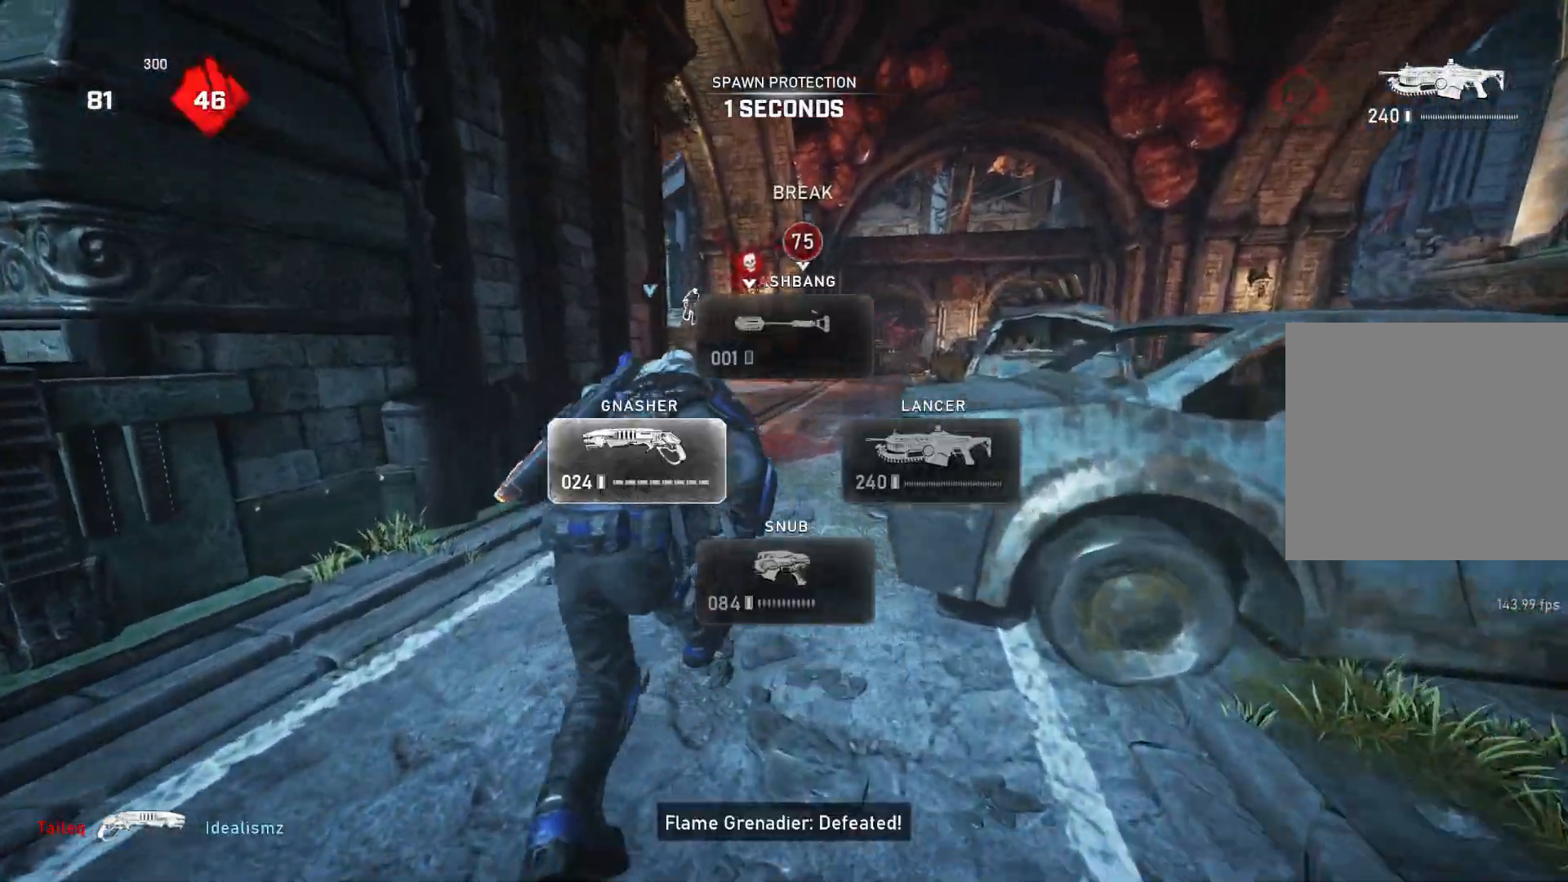
{"buttons": [], "left_stick": "up-right", "right_stick": "center", "events": [[17, "L1", "up"], [67, "L1", "down"], [117, "L1", "up"], [167, "left_stick", "up-right"], [200, "L1", "down"], [200, "right_stick", "right"], [250, "right_stick", "center"], [283, "L1", "up"]]}
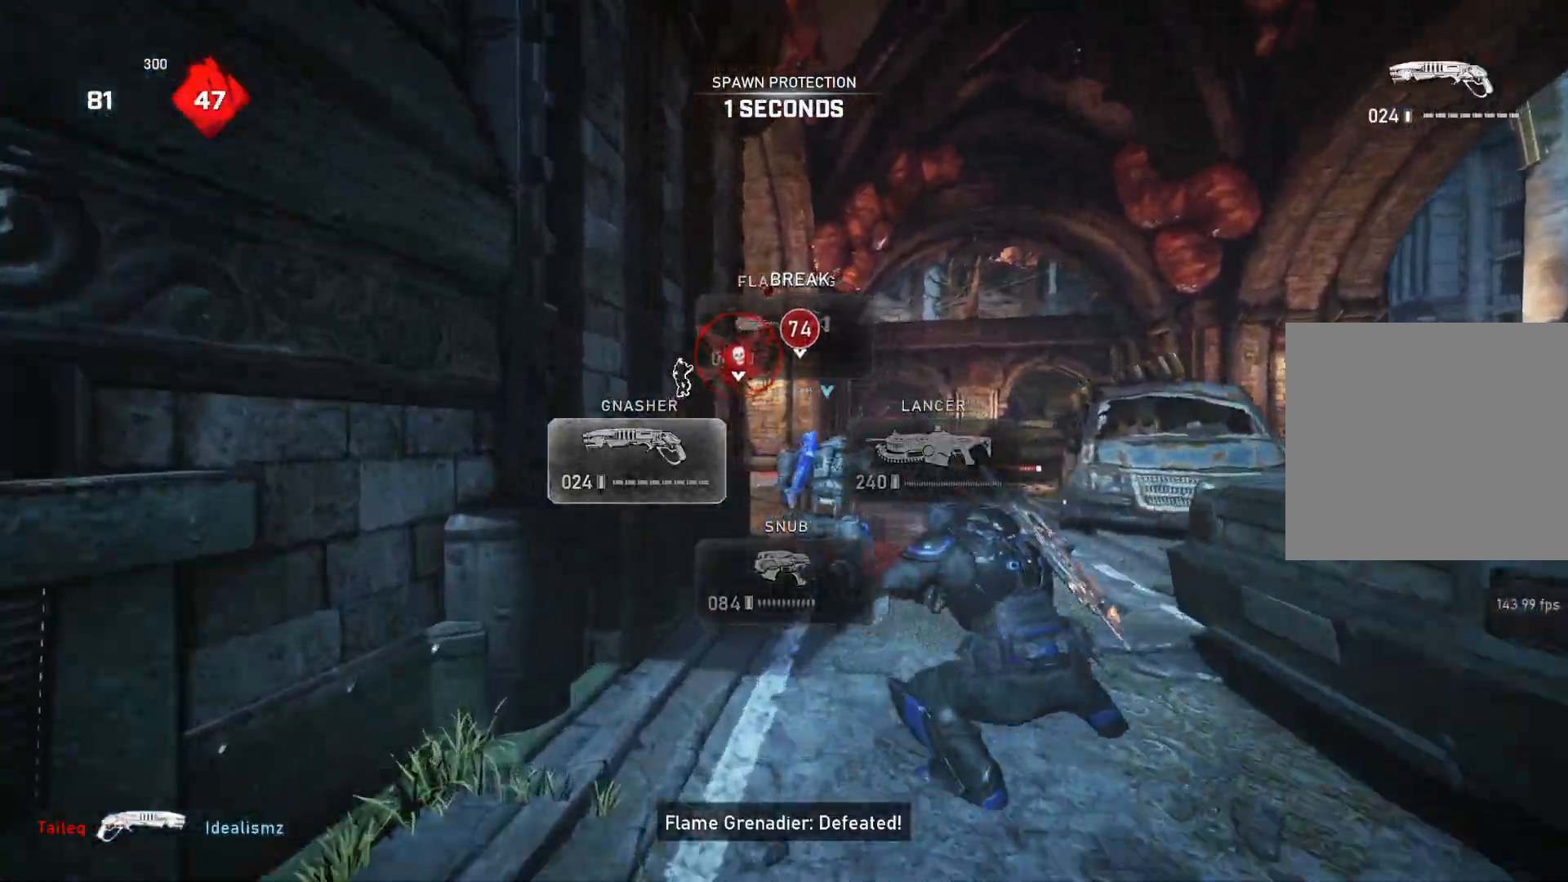
{"buttons": ["A", "L1"], "left_stick": "up-left", "right_stick": "center", "events": [[100, "right_stick", "right"], [133, "L1", "down"], [183, "left_stick", "up"], [200, "L1", "up"], [217, "right_stick", "center"], [283, "L1", "down"], [283, "right_stick", "left"], [300, "left_stick", "up-left"], [383, "right_stick", "center"], [483, "A", "down"]]}
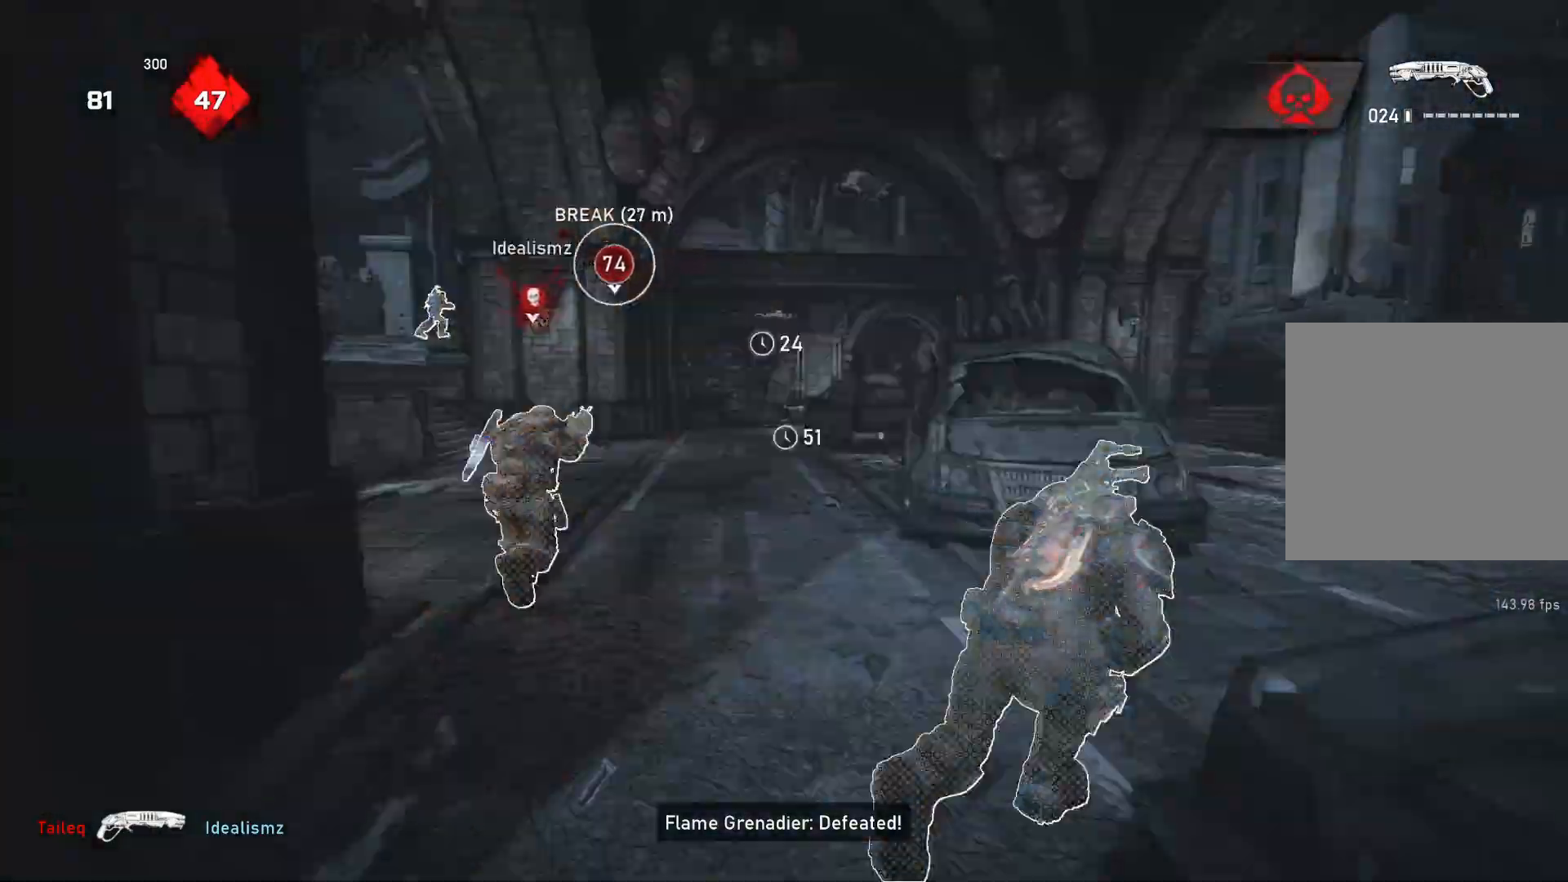
{"buttons": ["A", "L1"], "left_stick": "up-right", "right_stick": "center", "events": [[133, "A", "up"], [150, "right_stick", "down"], [267, "A", "down"], [300, "right_stick", "center"], [450, "left_stick", "up-right"]]}
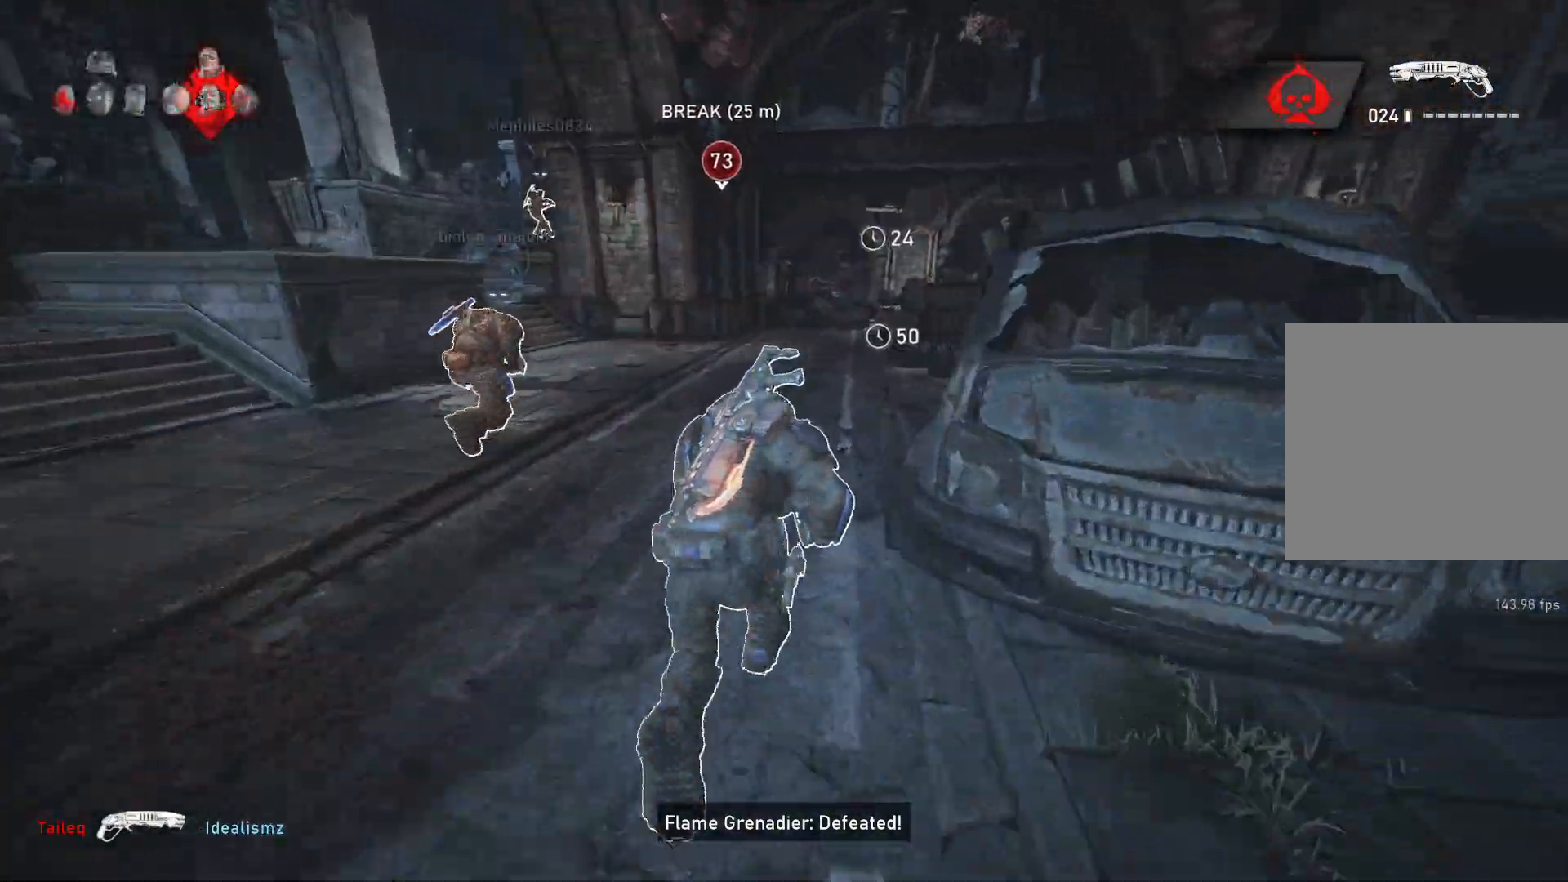
{"buttons": ["A", "L1"], "left_stick": "up-left", "right_stick": "center", "events": [[33, "left_stick", "center"], [200, "left_stick", "up-left"]]}
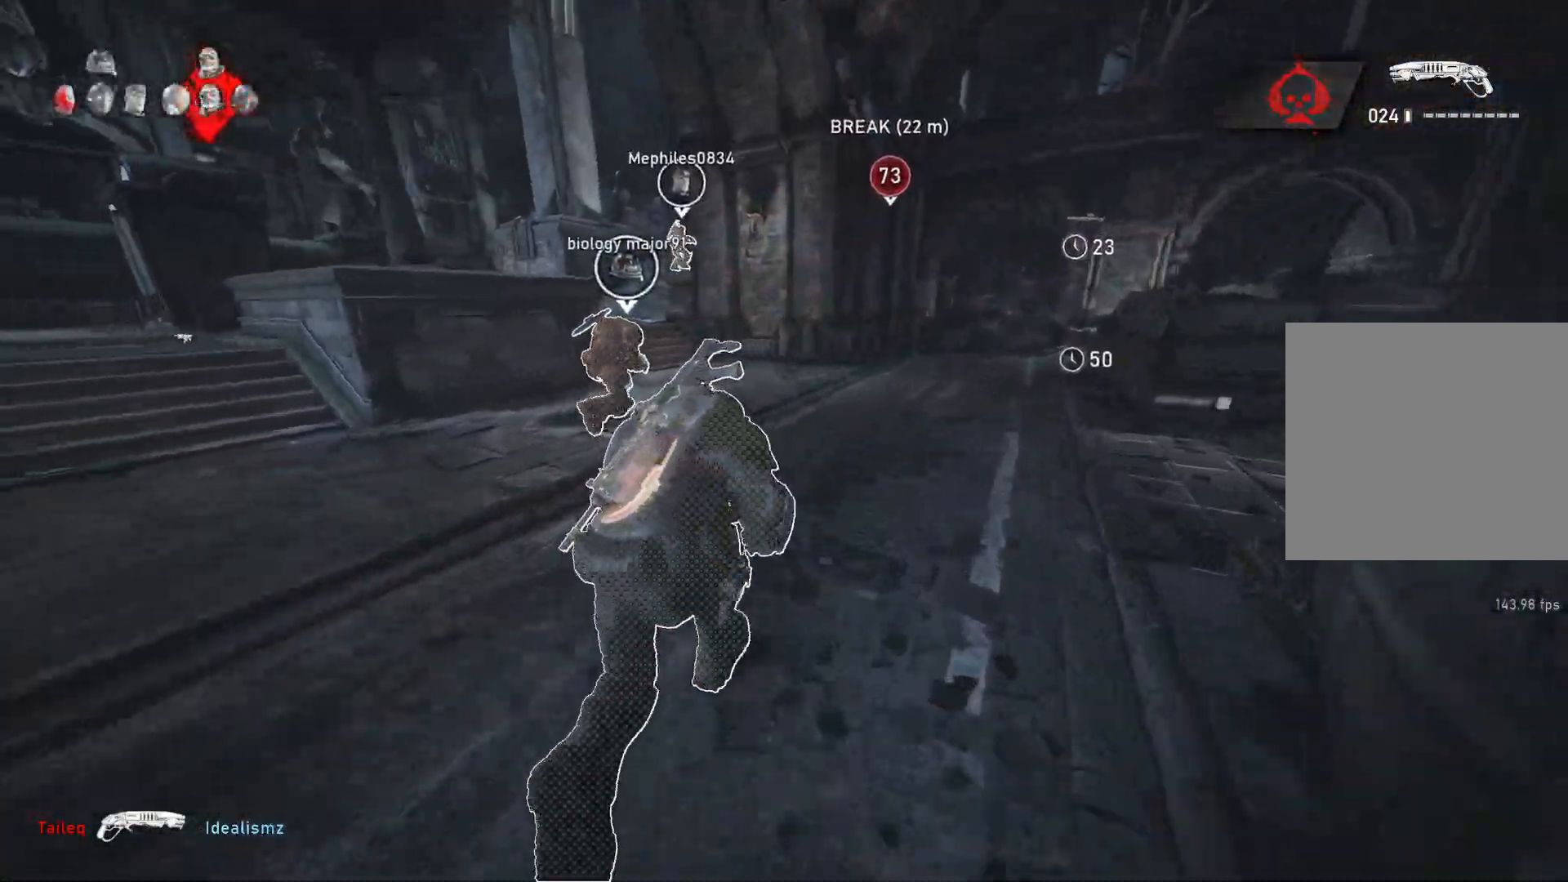
{"buttons": ["A", "L1"], "left_stick": "center", "right_stick": "center", "events": [[17, "A", "up"], [17, "left_stick", "center"], [200, "A", "down"], [200, "left_stick", "up-left"], [317, "left_stick", "center"]]}
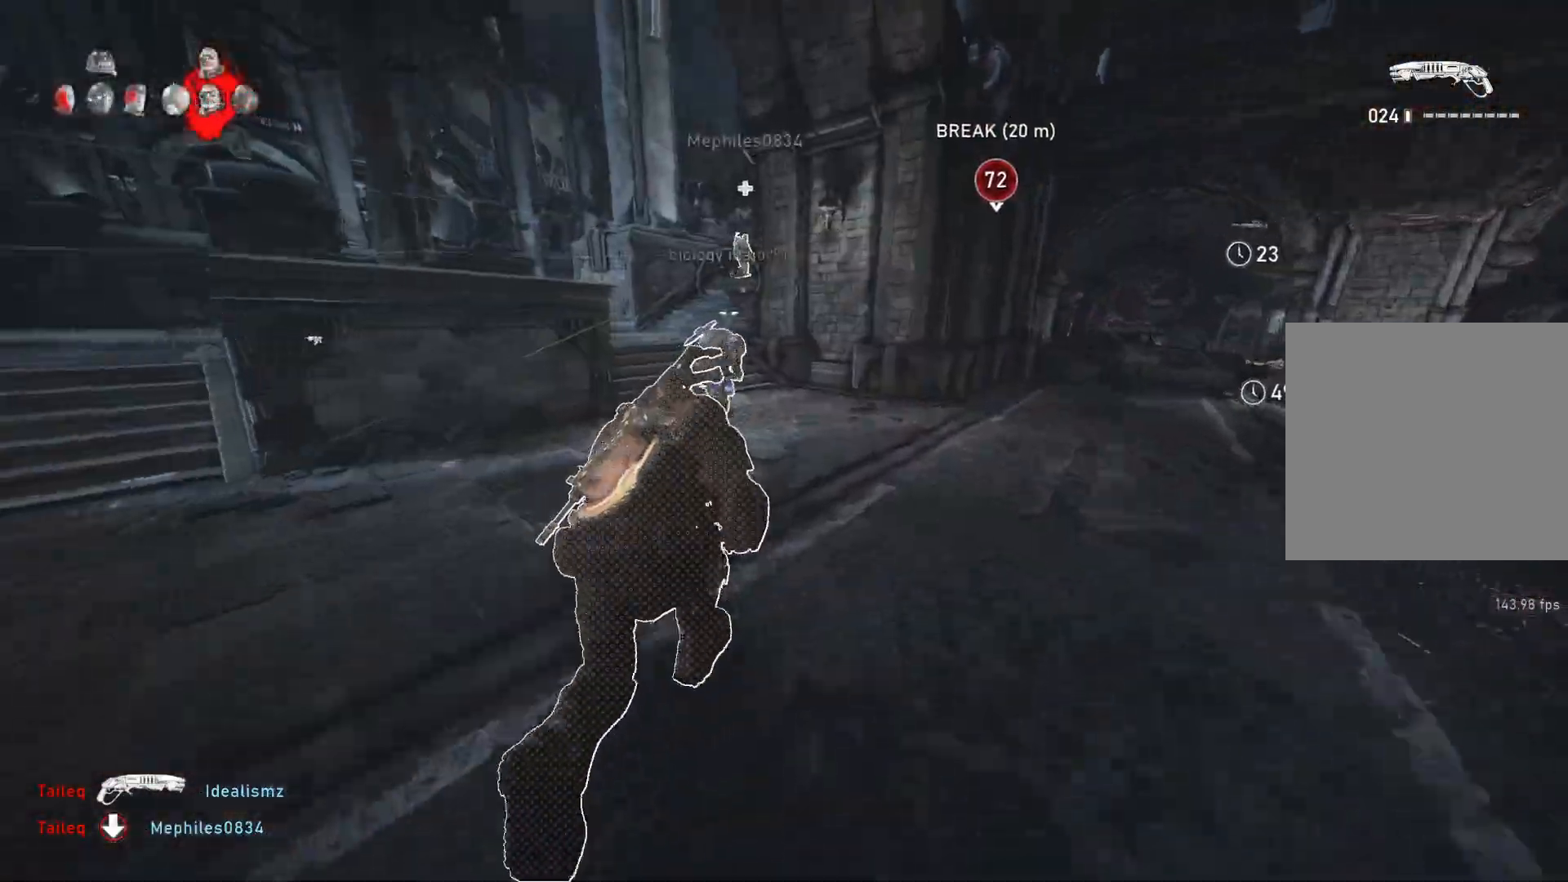
{"buttons": ["L1"], "left_stick": "up-left", "right_stick": "center", "events": [[17, "left_stick", "up-left"], [167, "left_stick", "center"], [400, "left_stick", "left"], [500, "A", "up"], [500, "left_stick", "up-left"]]}
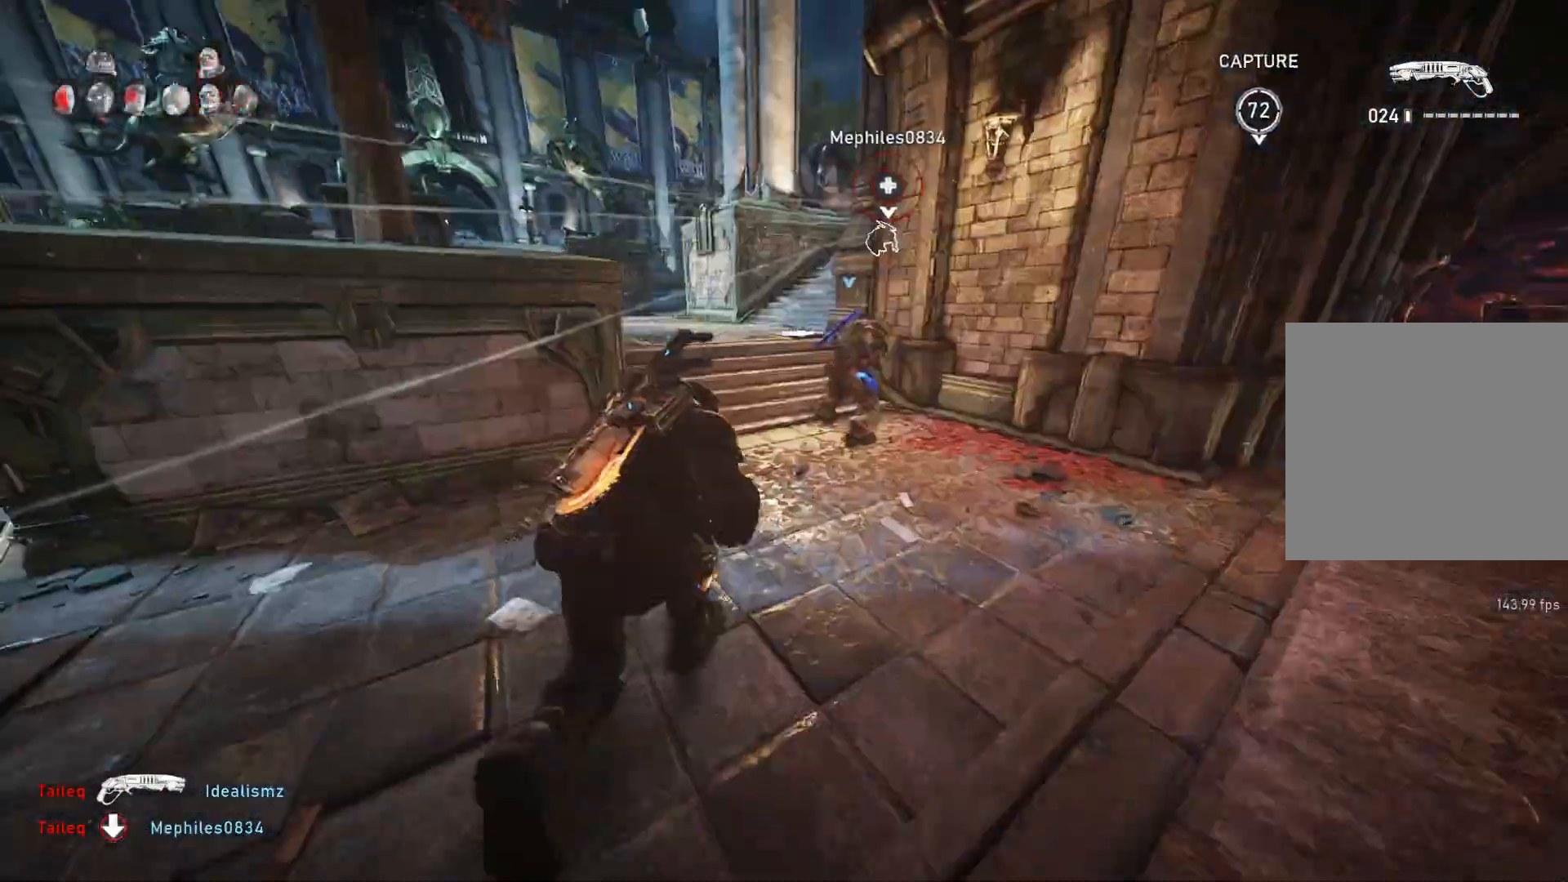
{"buttons": ["L1"], "left_stick": "up", "right_stick": "center", "events": [[233, "A", "down"], [300, "left_stick", "up"], [417, "A", "up"]]}
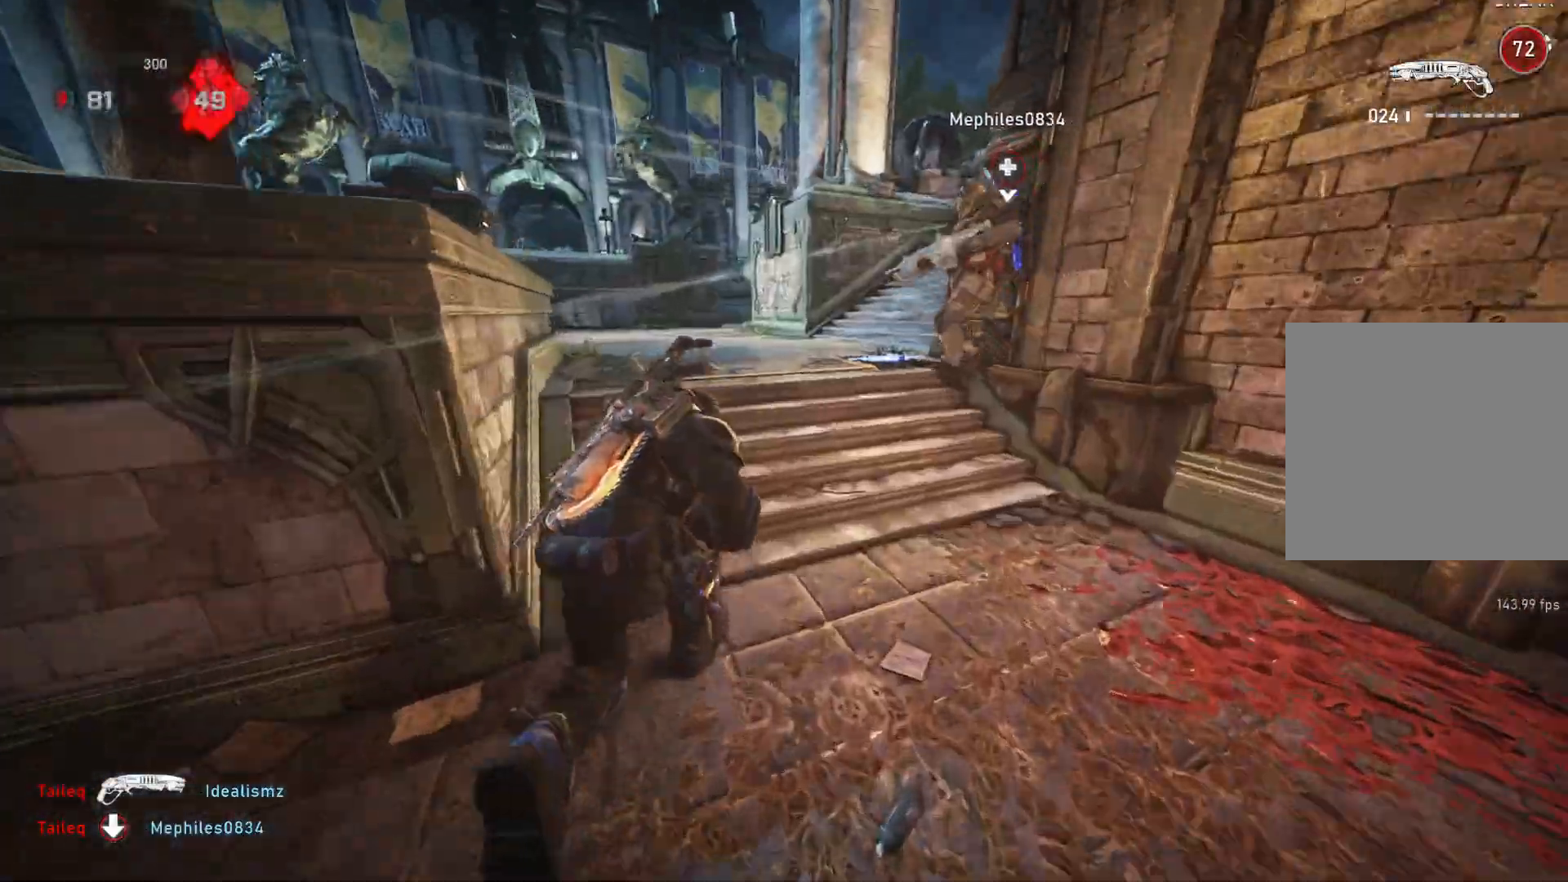
{"buttons": [], "left_stick": "up-left", "right_stick": "center", "events": [[83, "DPAD_UP", "down"], [100, "L1", "up"], [150, "DPAD_UP", "up"], [200, "L1", "down"], [283, "left_stick", "up-left"], [317, "L1", "up"], [383, "right_stick", "left"], [483, "right_stick", "center"]]}
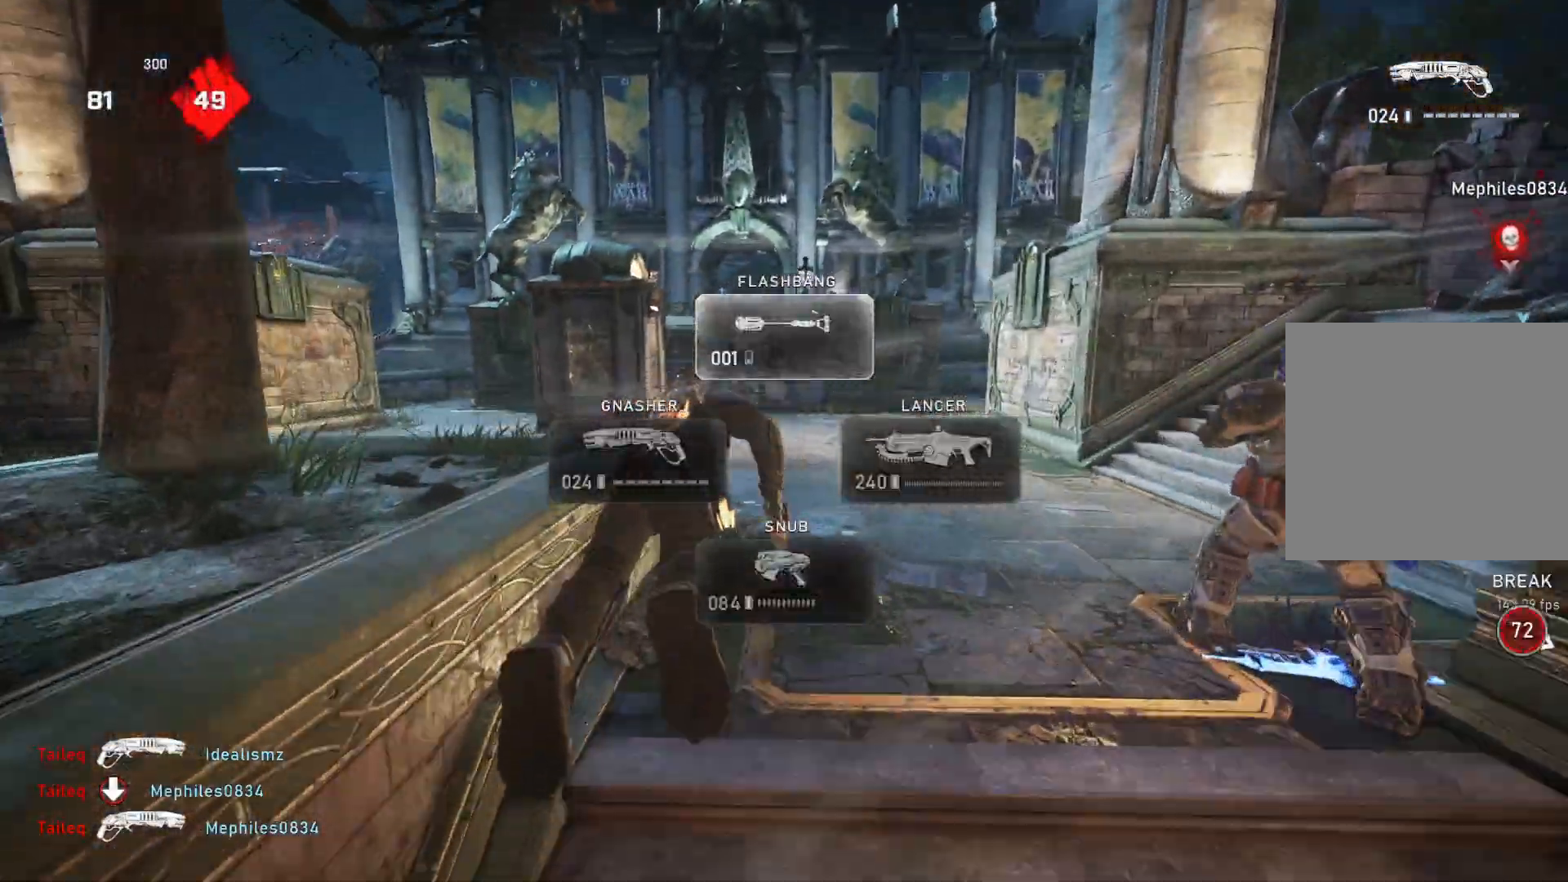
{"buttons": [], "left_stick": "up-left", "right_stick": "right", "events": [[117, "right_stick", "right"]]}
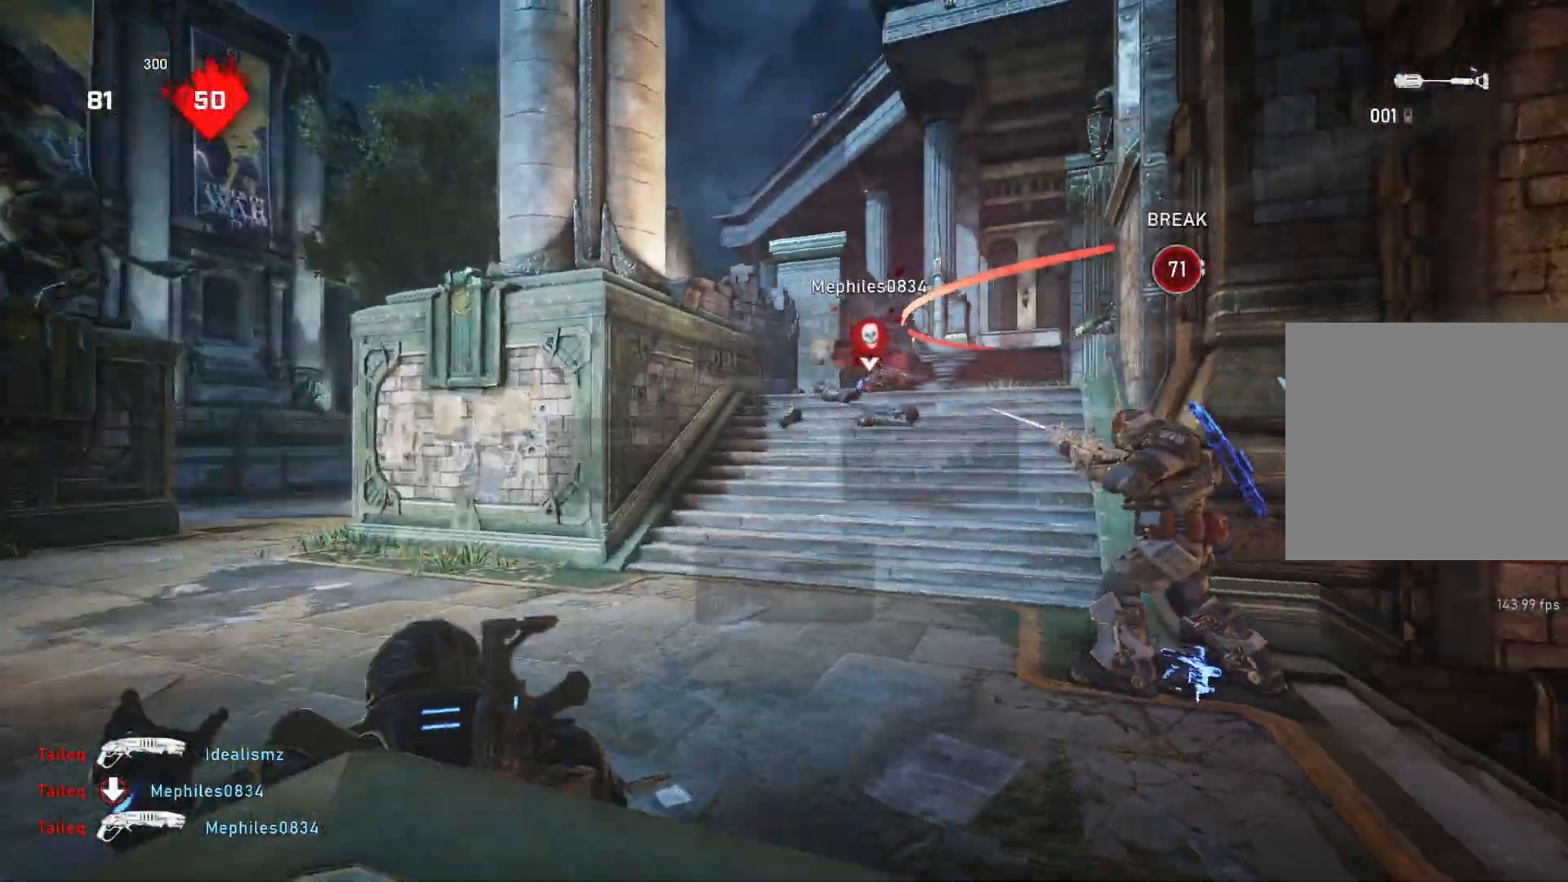
{"buttons": ["R2"], "left_stick": "up-left", "right_stick": "center", "events": [[133, "right_stick", "center"], [217, "R2", "down"], [283, "right_stick", "right"], [367, "right_stick", "center"]]}
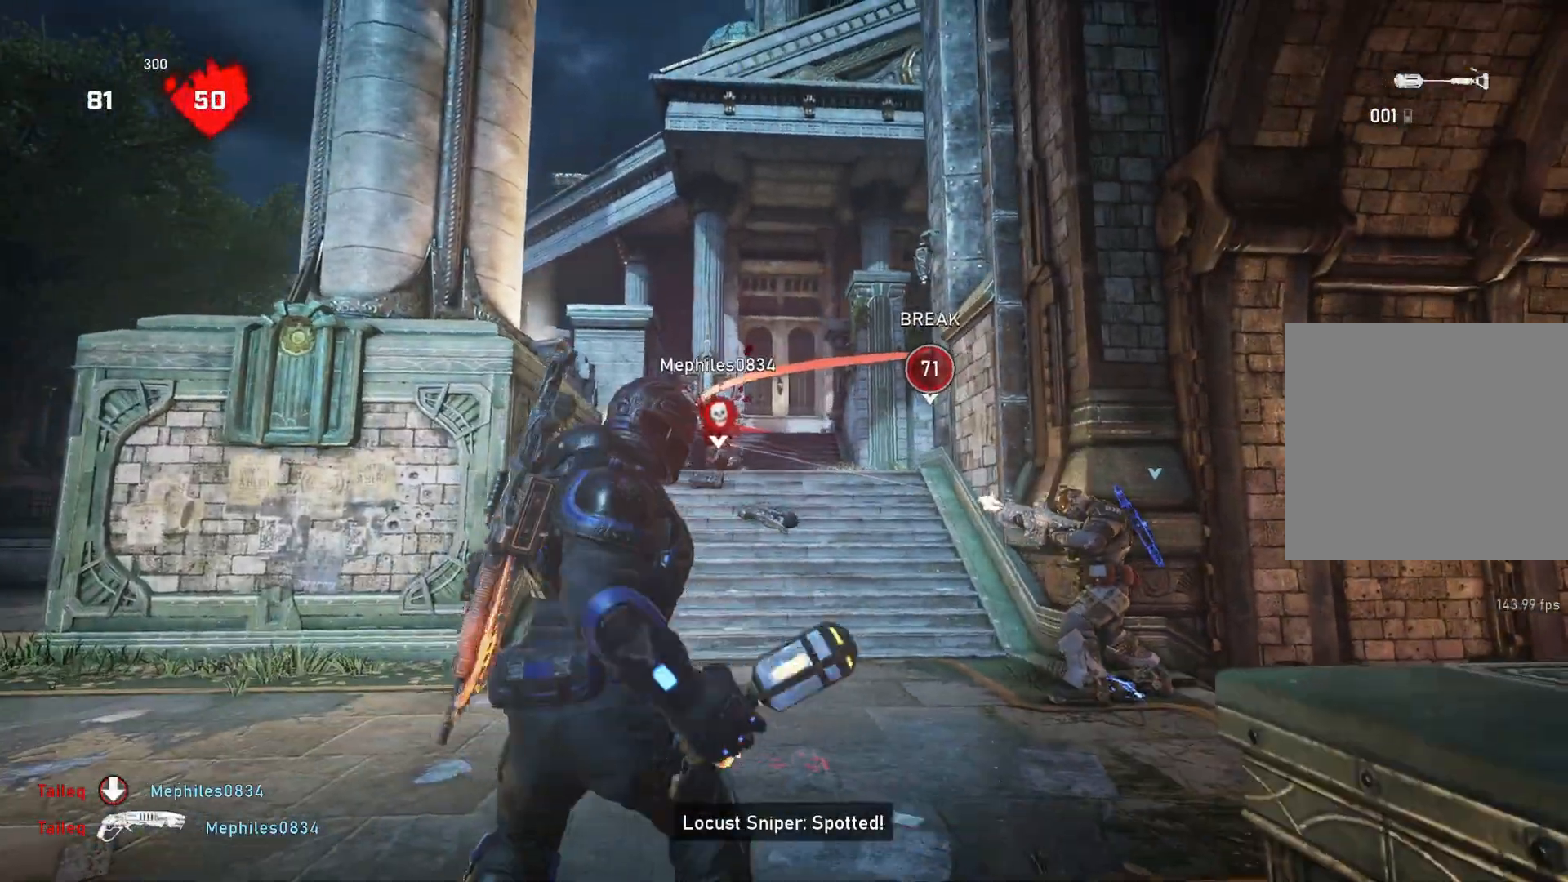
{"buttons": ["L1", "R2"], "left_stick": "up-left", "right_stick": "center", "events": [[100, "right_stick", "left"], [200, "right_stick", "right"], [300, "right_stick", "center"], [317, "L1", "down"]]}
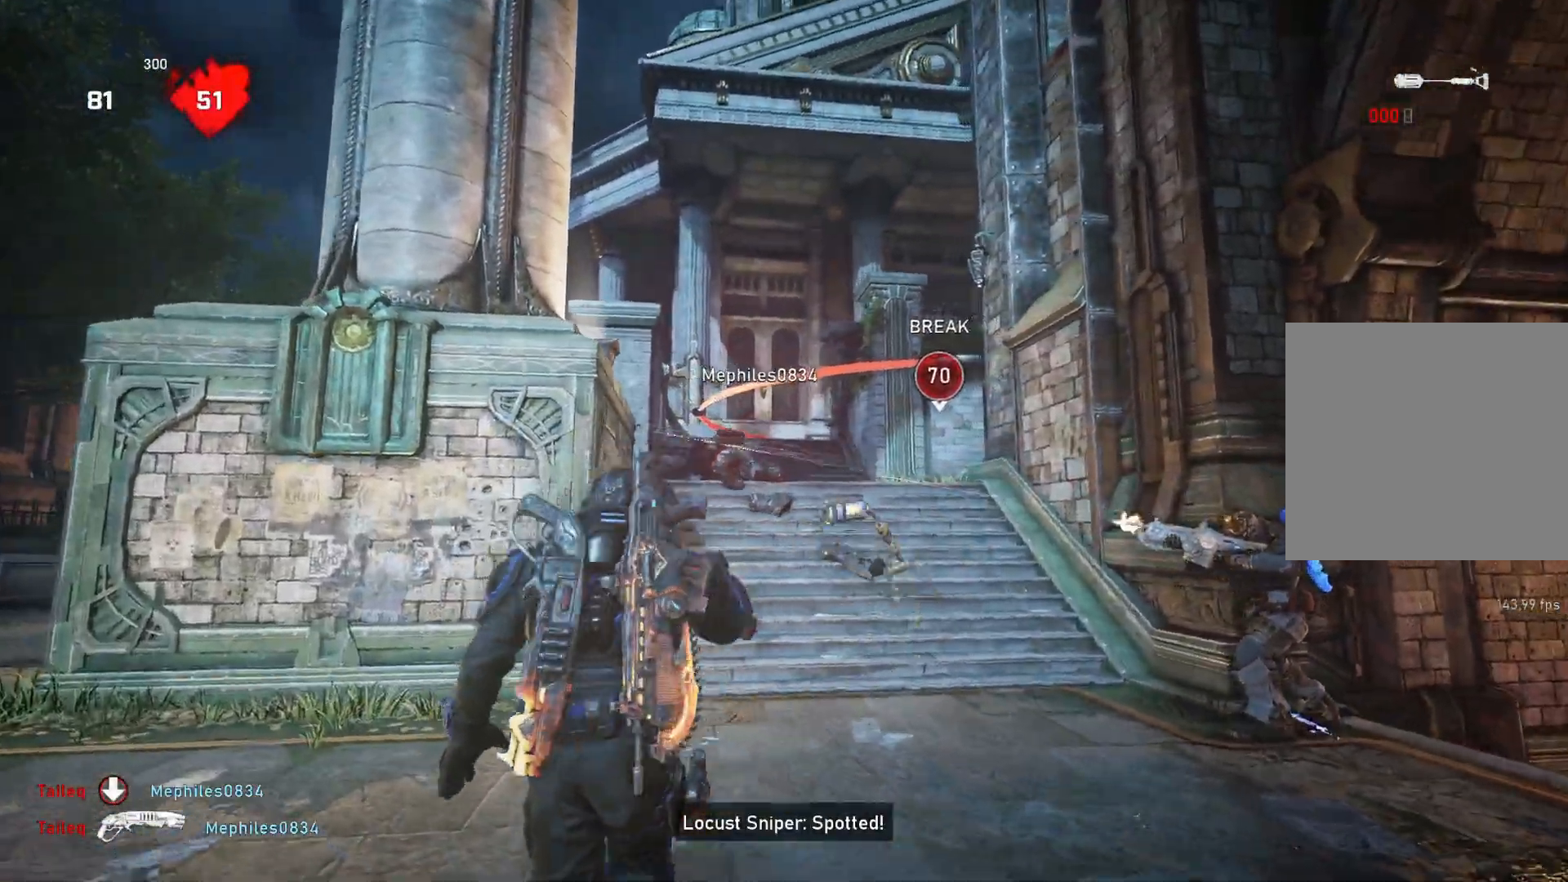
{"buttons": ["L1"], "left_stick": "up-left", "right_stick": "right", "events": [[83, "right_stick", "down"], [100, "R2", "up"], [167, "right_stick", "center"], [383, "L1", "up"], [417, "right_stick", "right"], [433, "L1", "down"]]}
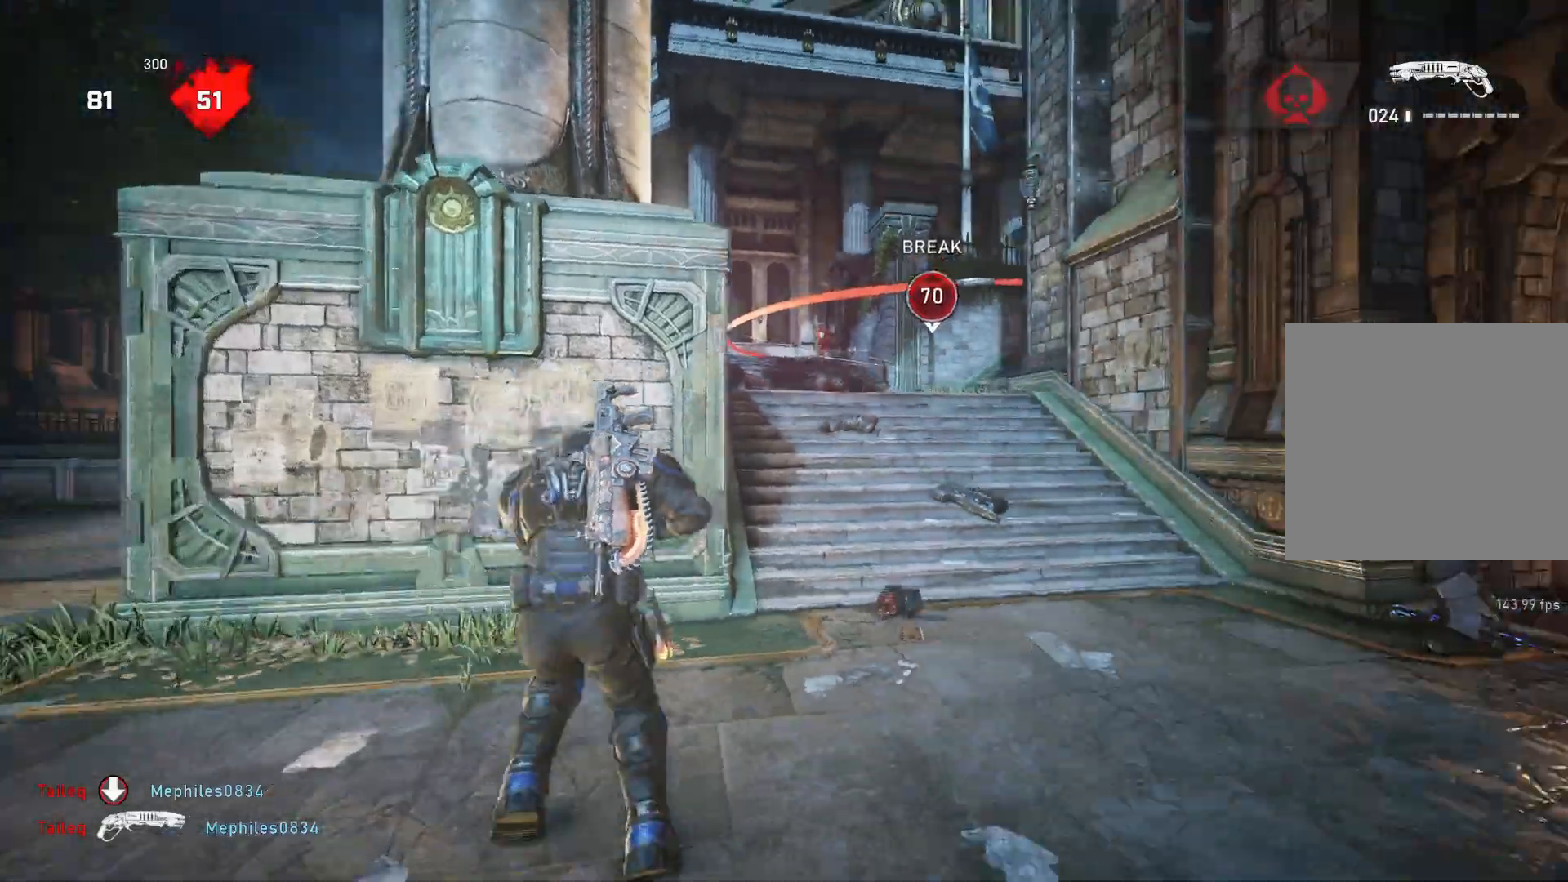
{"buttons": [], "left_stick": "left", "right_stick": "right", "events": [[17, "L1", "up"], [33, "right_stick", "center"], [133, "DPAD_RIGHT", "down"], [167, "left_stick", "right"], [200, "DPAD_RIGHT", "up"], [283, "left_stick", "left"], [450, "right_stick", "right"]]}
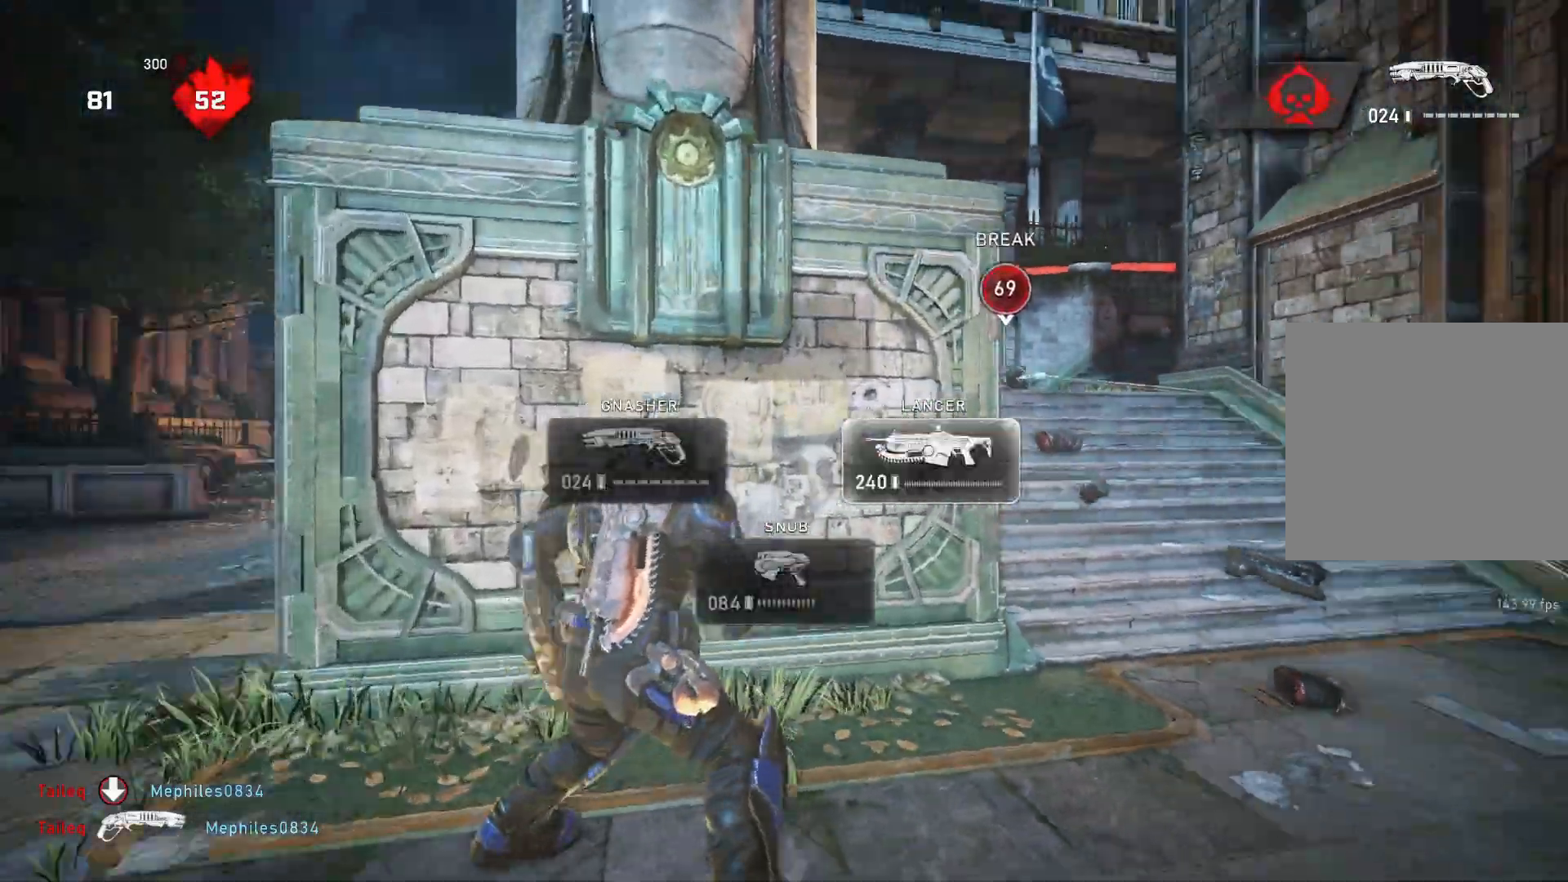
{"buttons": [], "left_stick": "up-right", "right_stick": "center", "events": [[200, "right_stick", "center"], [300, "left_stick", "up-right"], [450, "right_stick", "right"], [500, "right_stick", "center"]]}
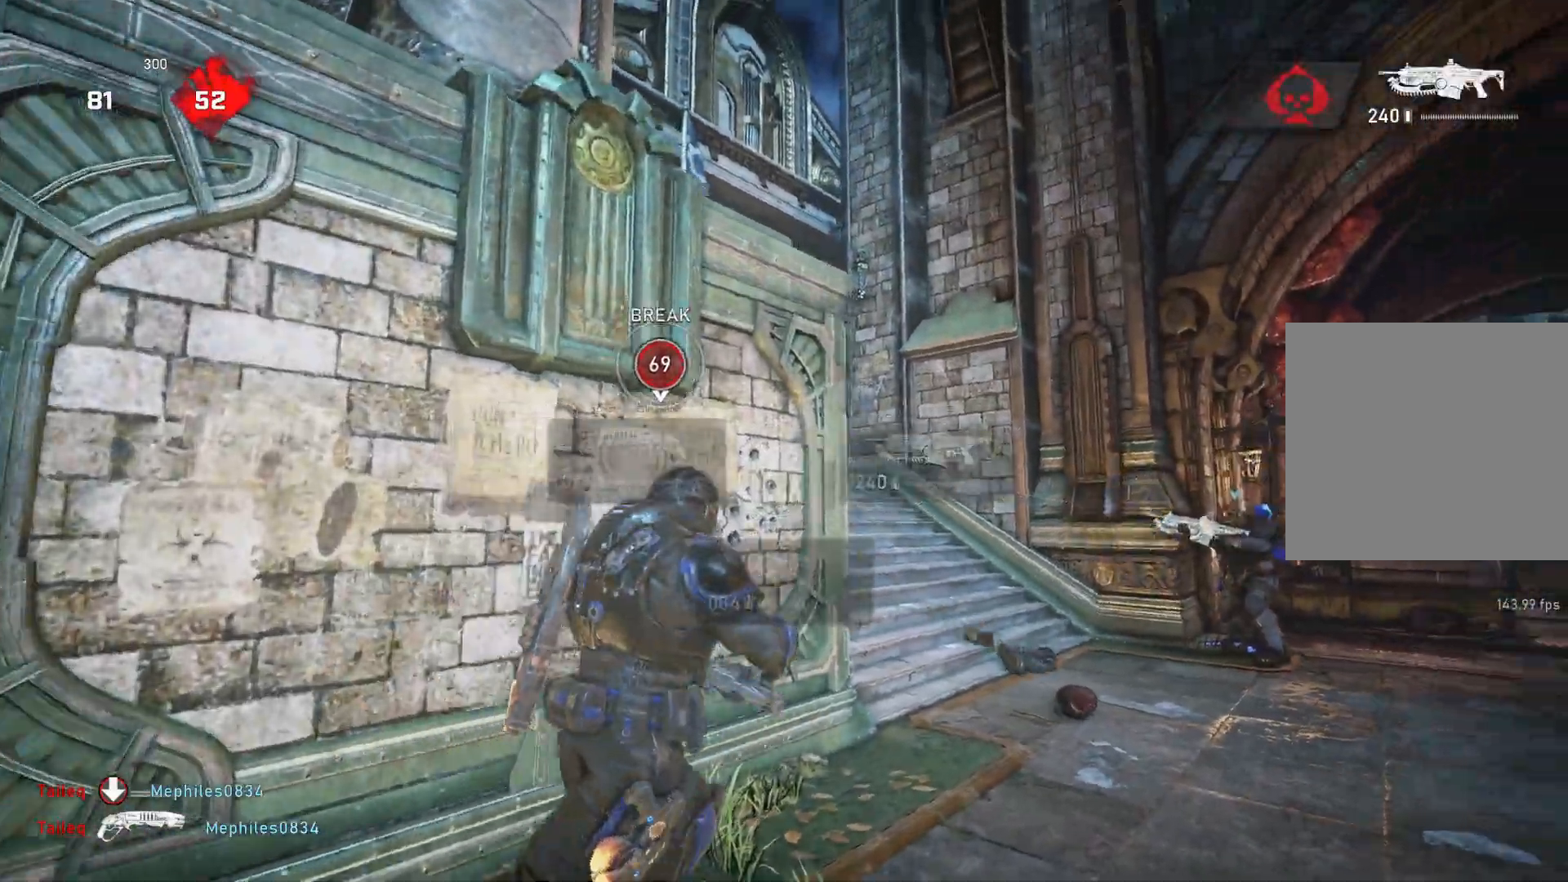
{"buttons": ["L2", "R2"], "left_stick": "up-right", "right_stick": "up-right", "events": [[117, "L2", "down"], [167, "L3", "down"], [217, "L3", "up"], [267, "right_stick", "up-left"], [300, "L3", "down"], [367, "L3", "up"], [383, "right_stick", "center"], [400, "R2", "down"], [417, "L3", "down"], [450, "right_stick", "up-right"], [483, "L3", "up"]]}
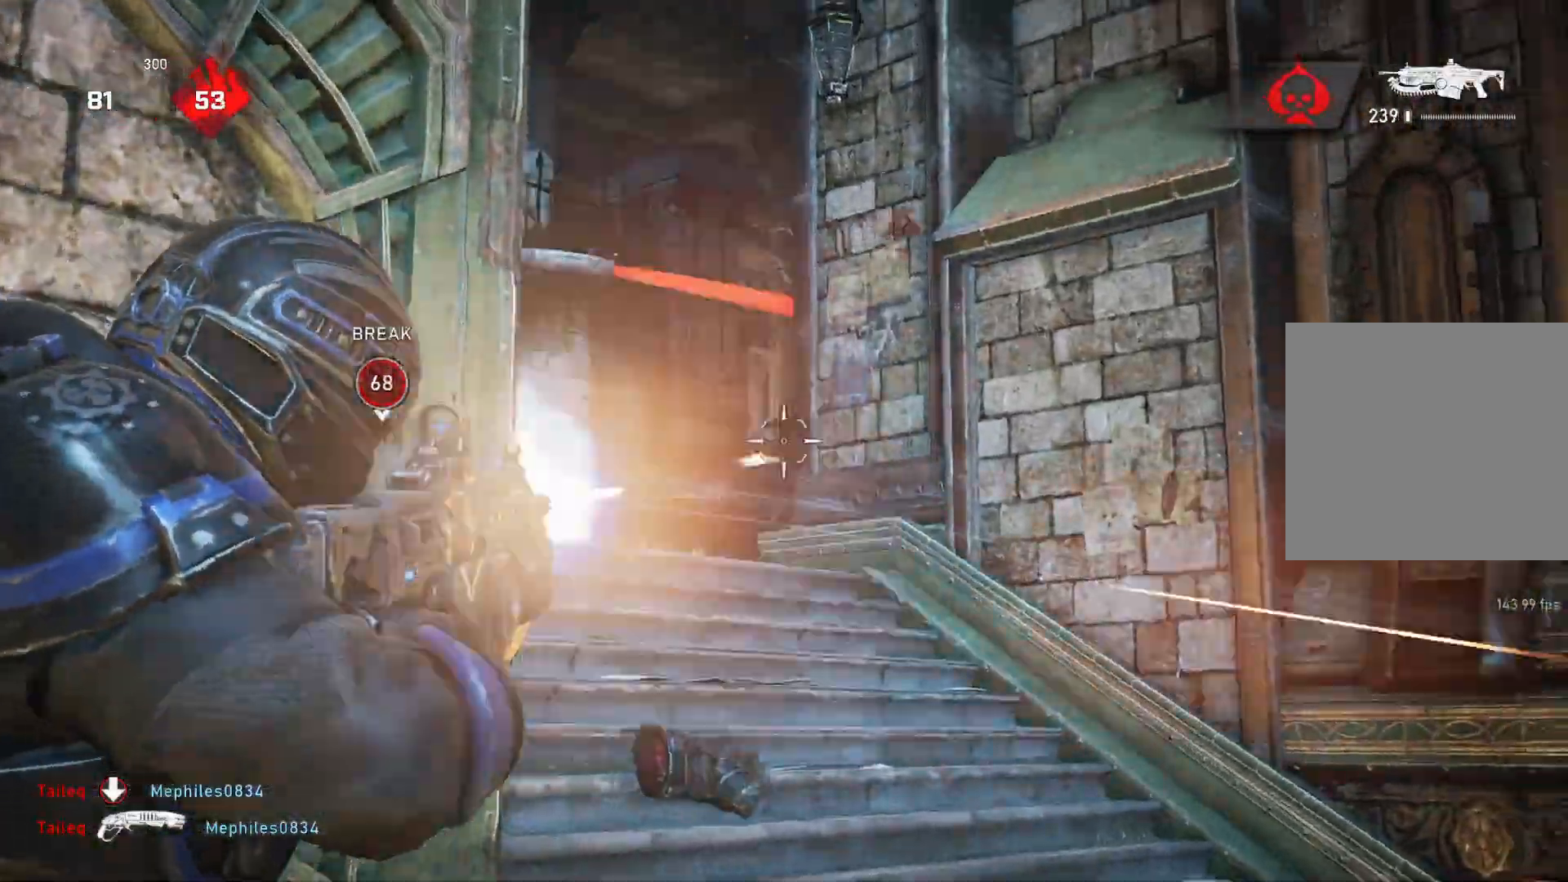
{"buttons": ["L2", "R2"], "left_stick": "center", "right_stick": "left", "events": [[50, "L3", "down"], [50, "right_stick", "up"], [67, "left_stick", "left"], [117, "L3", "up"], [167, "right_stick", "right"], [183, "L3", "down"], [183, "left_stick", "right"], [233, "L3", "up"], [233, "left_stick", "center"], [283, "right_stick", "down"], [300, "L3", "down"], [350, "L3", "up"], [417, "L3", "down"], [450, "right_stick", "left"], [483, "L3", "up"]]}
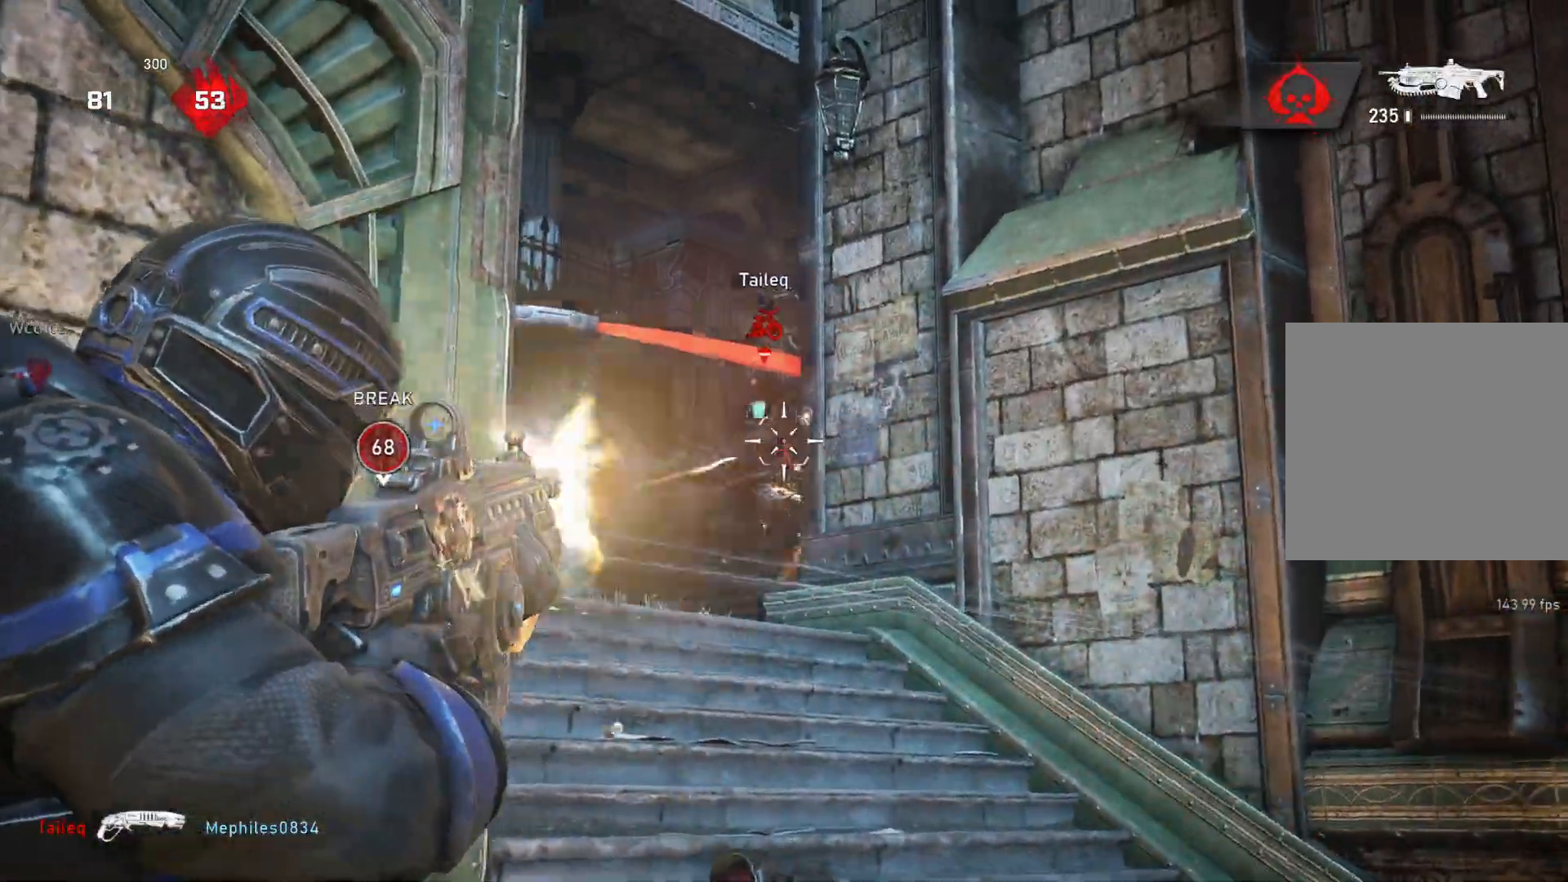
{"buttons": ["L2", "R2", "L3"], "left_stick": "center", "right_stick": "down", "events": [[50, "L3", "down"], [150, "right_stick", "center"], [267, "L3", "up"], [283, "right_stick", "right"], [333, "L3", "down"], [333, "right_stick", "center"], [383, "right_stick", "down"], [400, "L3", "up"], [450, "L3", "down"]]}
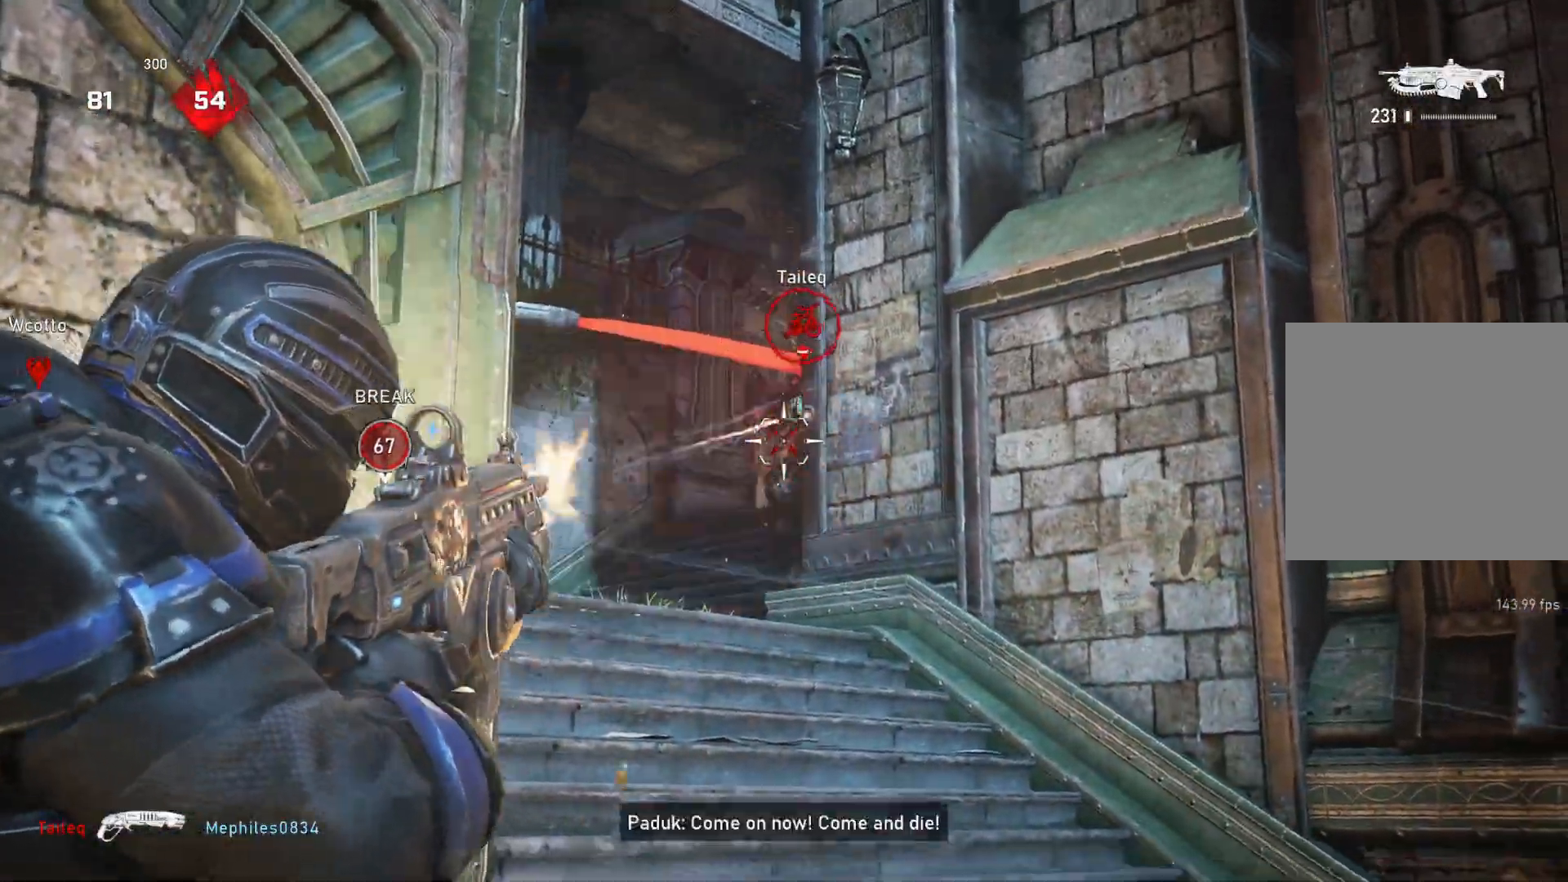
{"buttons": ["L2", "R2", "L3"], "left_stick": "center", "right_stick": "center", "events": [[33, "L3", "up"], [83, "right_stick", "center"], [100, "L3", "down"], [167, "L3", "up"], [183, "right_stick", "right"], [233, "L3", "down"], [300, "L3", "up"], [317, "right_stick", "down-right"], [367, "L3", "down"], [383, "right_stick", "center"], [433, "L3", "up"], [500, "L3", "down"]]}
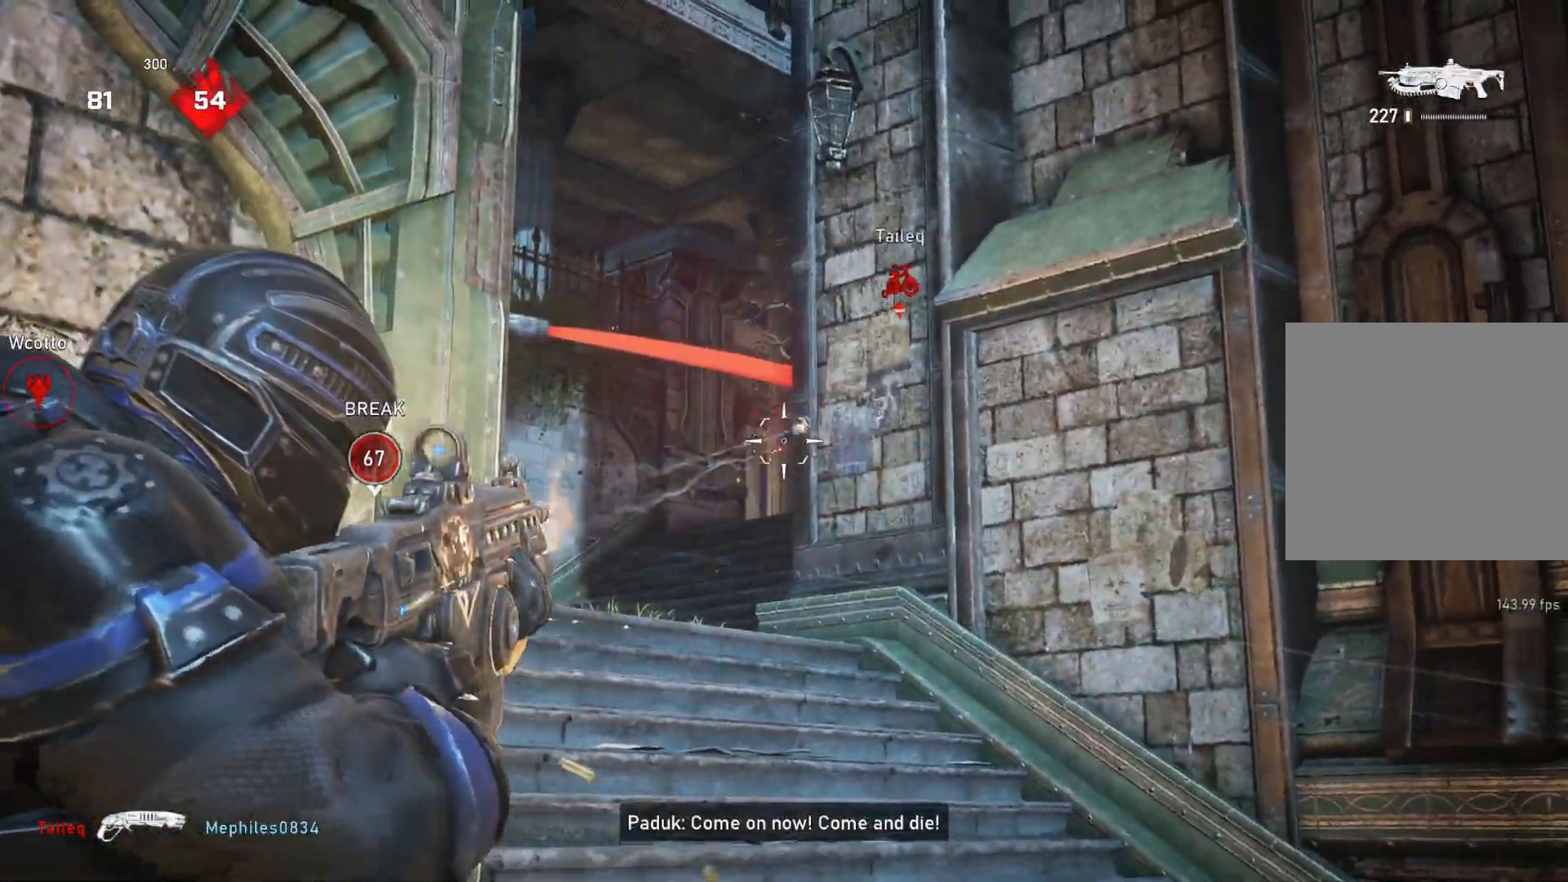
{"buttons": [], "left_stick": "up", "right_stick": "center", "events": [[67, "L3", "up"], [67, "left_stick", "left"], [83, "right_stick", "down-right"], [150, "L3", "down"], [167, "right_stick", "center"], [200, "L3", "up"], [283, "R2", "up"], [300, "L2", "up"], [367, "DPAD_LEFT", "down"], [383, "L1", "down"], [383, "left_stick", "up"], [433, "DPAD_LEFT", "up"], [450, "L1", "up"]]}
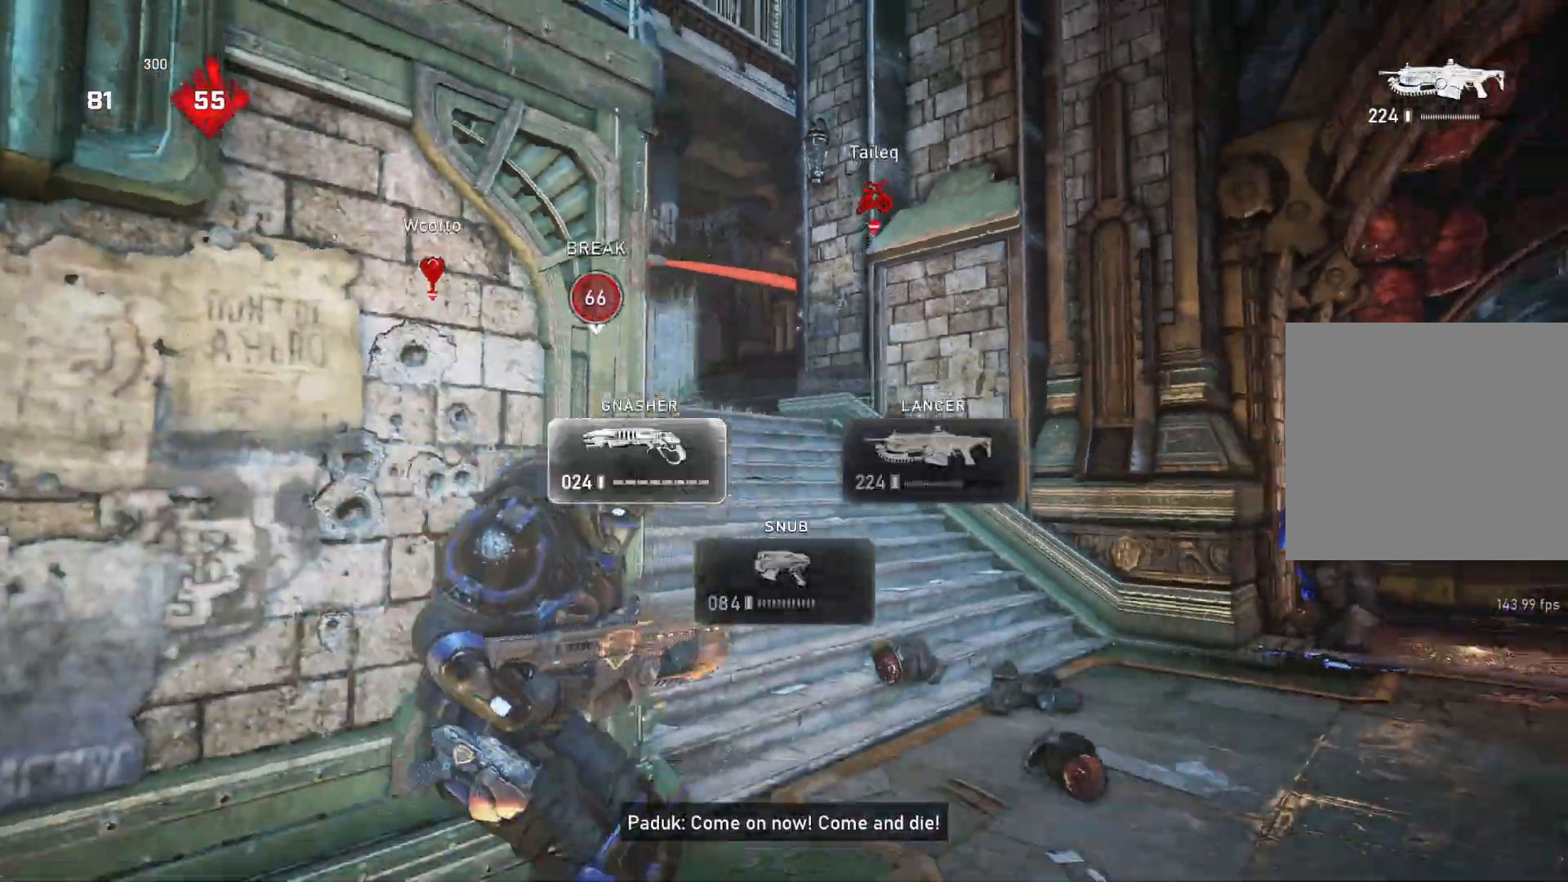
{"buttons": ["A", "L1"], "left_stick": "center", "right_stick": "center", "events": [[33, "L1", "down"], [133, "A", "down"], [367, "left_stick", "center"]]}
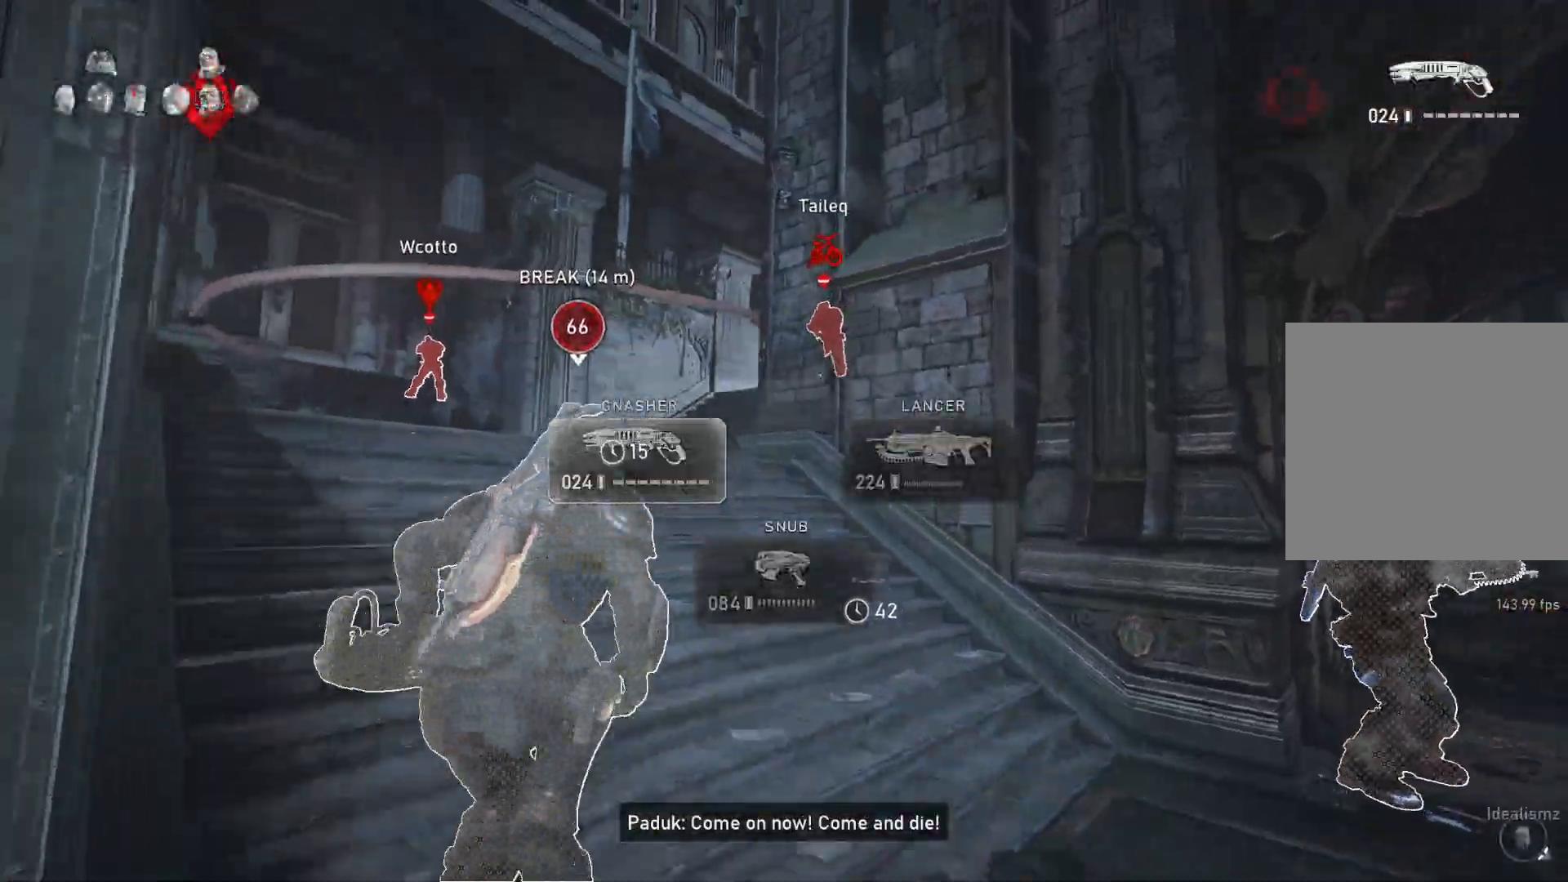
{"buttons": [], "left_stick": "up", "right_stick": "up-right", "events": [[117, "left_stick", "up-right"], [233, "left_stick", "up"], [350, "A", "up"], [383, "L1", "up"], [417, "L1", "down"], [500, "L1", "up"], [500, "right_stick", "up-right"]]}
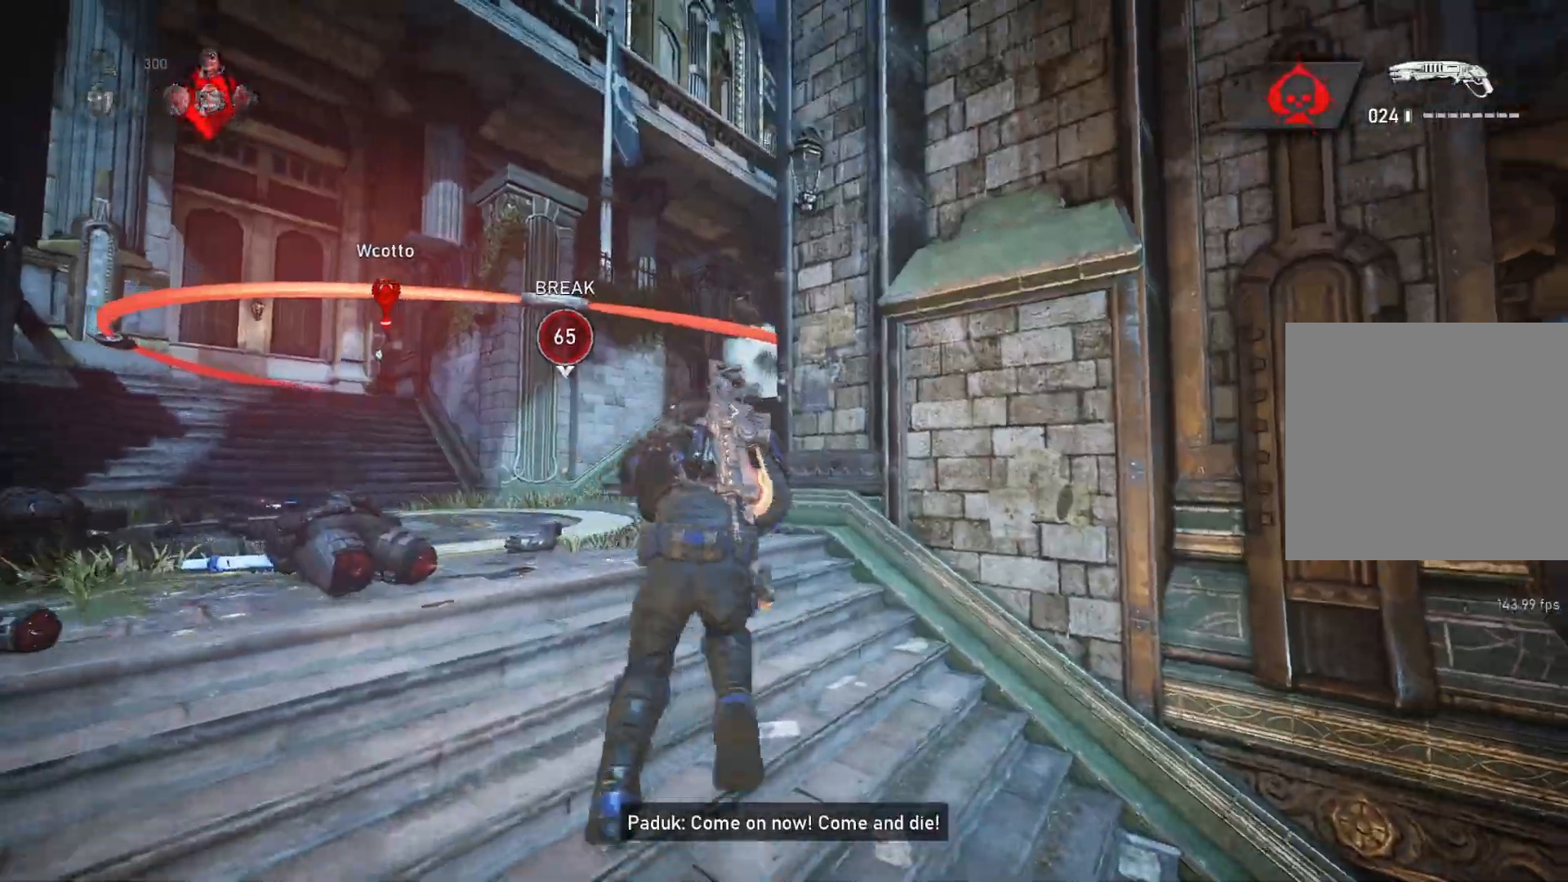
{"buttons": ["L2", "R2"], "left_stick": "right", "right_stick": "up-right", "events": [[33, "right_stick", "center"], [50, "left_stick", "down"], [83, "L3", "down"], [100, "L2", "down"], [133, "right_stick", "up-right"], [183, "L3", "up"], [200, "right_stick", "center"], [233, "L3", "down"], [250, "left_stick", "left"], [267, "right_stick", "up-right"], [300, "L3", "up"], [350, "L3", "down"], [417, "L3", "up"], [417, "left_stick", "down"], [483, "left_stick", "right"], [500, "R2", "down"]]}
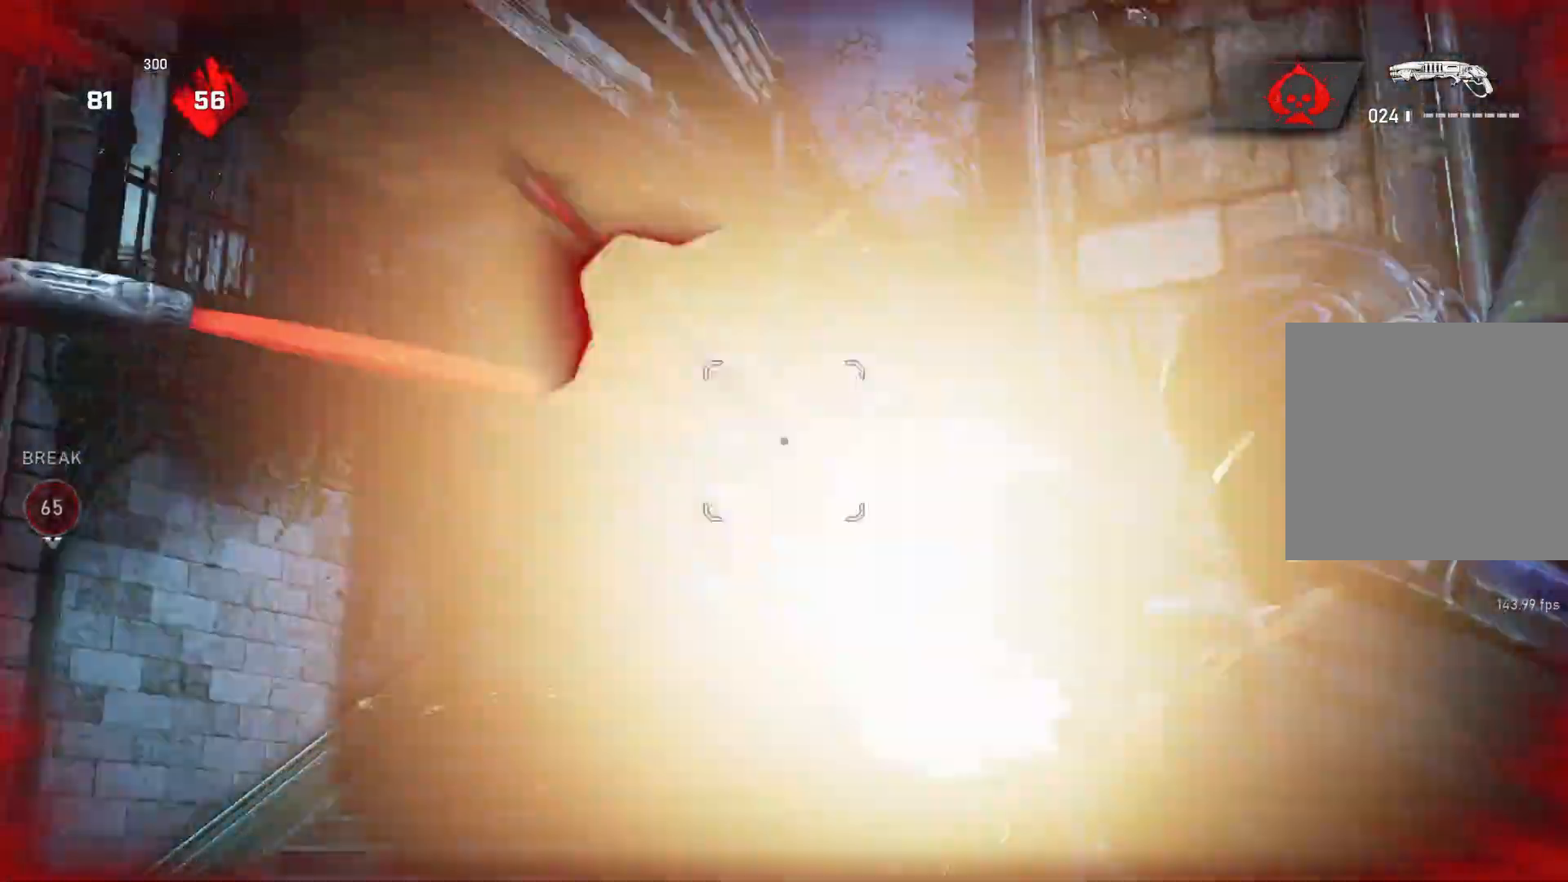
{"buttons": [], "left_stick": "right", "right_stick": "center", "events": [[67, "L2", "up"], [67, "right_stick", "down-right"], [100, "R2", "up"], [117, "L1", "down"], [150, "right_stick", "center"], [217, "L1", "up"]]}
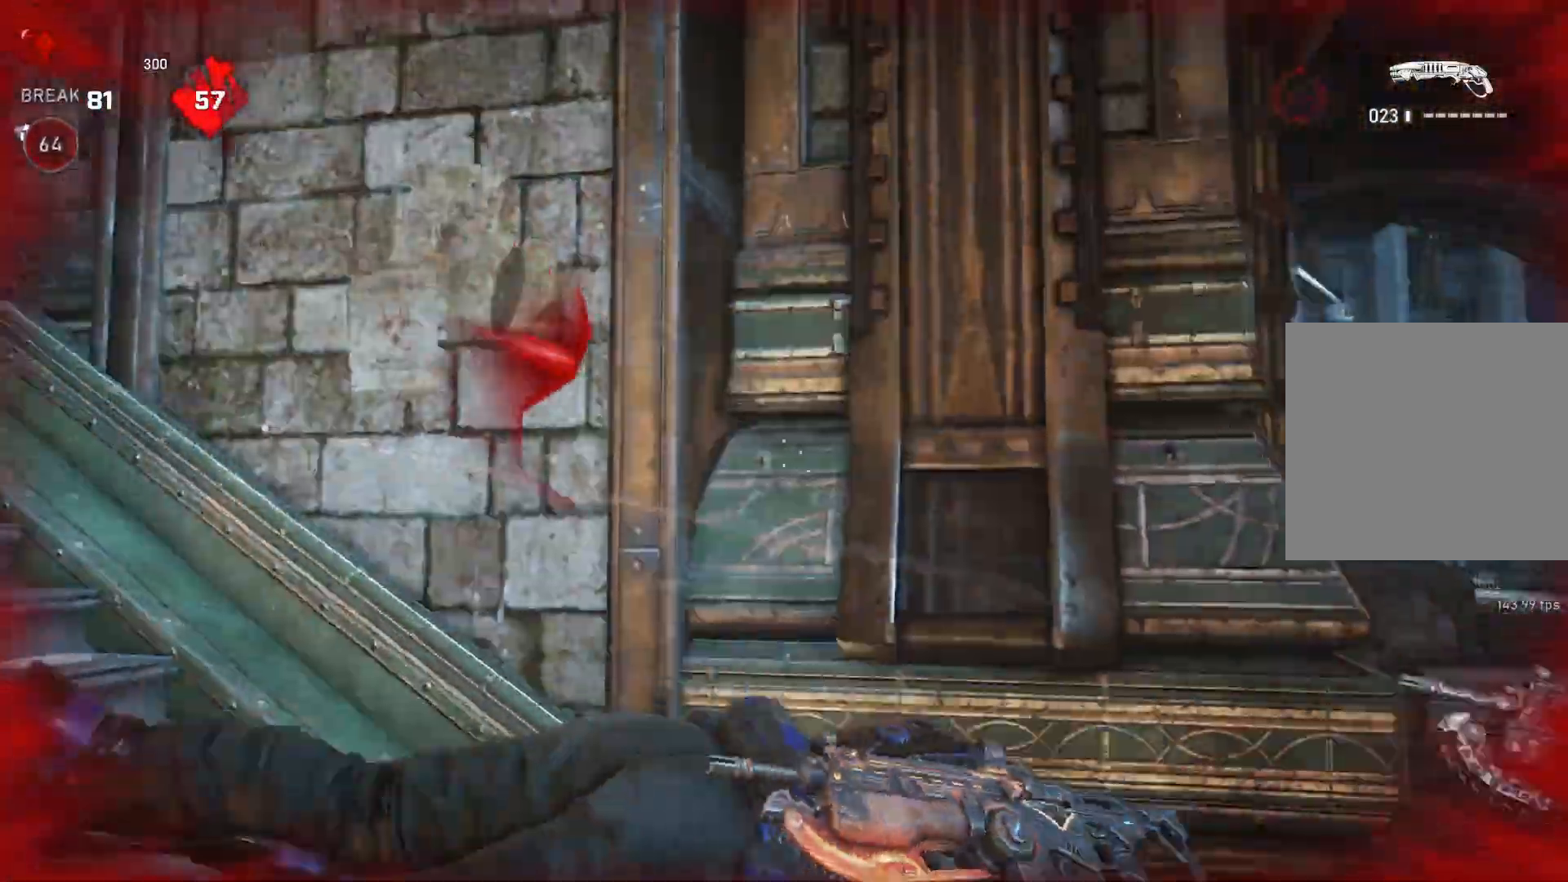
{"buttons": ["A", "L1"], "left_stick": "up-right", "right_stick": "center", "events": [[17, "left_stick", "center"], [33, "right_stick", "right"], [183, "left_stick", "up-right"], [200, "L1", "down"], [233, "right_stick", "down-left"], [367, "right_stick", "center"], [417, "A", "down"]]}
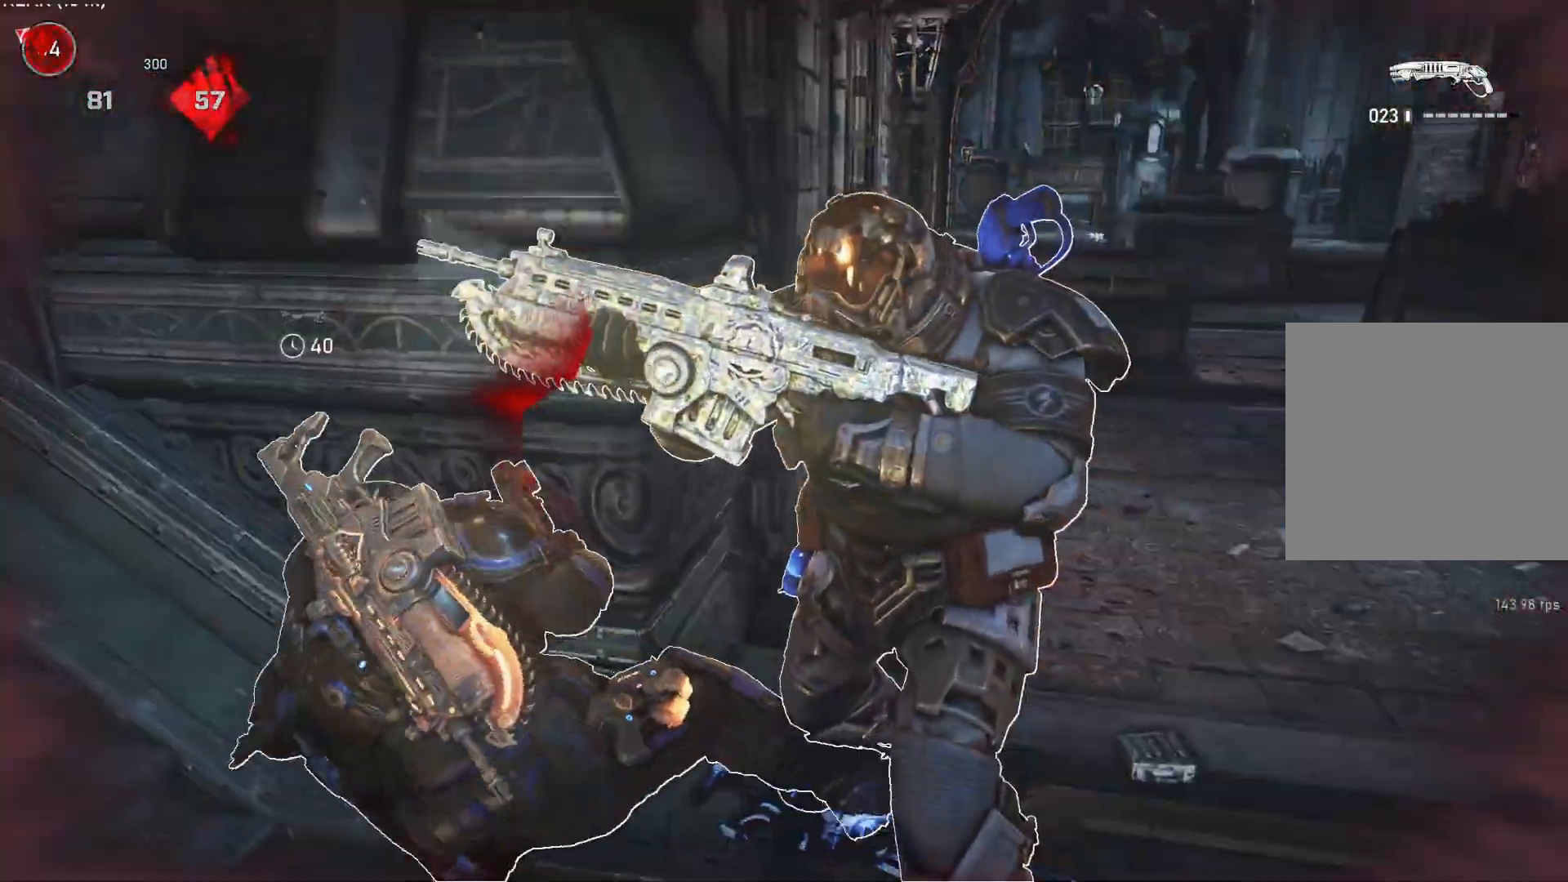
{"buttons": ["L1"], "left_stick": "right", "right_stick": "center", "events": [[50, "left_stick", "right"], [67, "A", "up"]]}
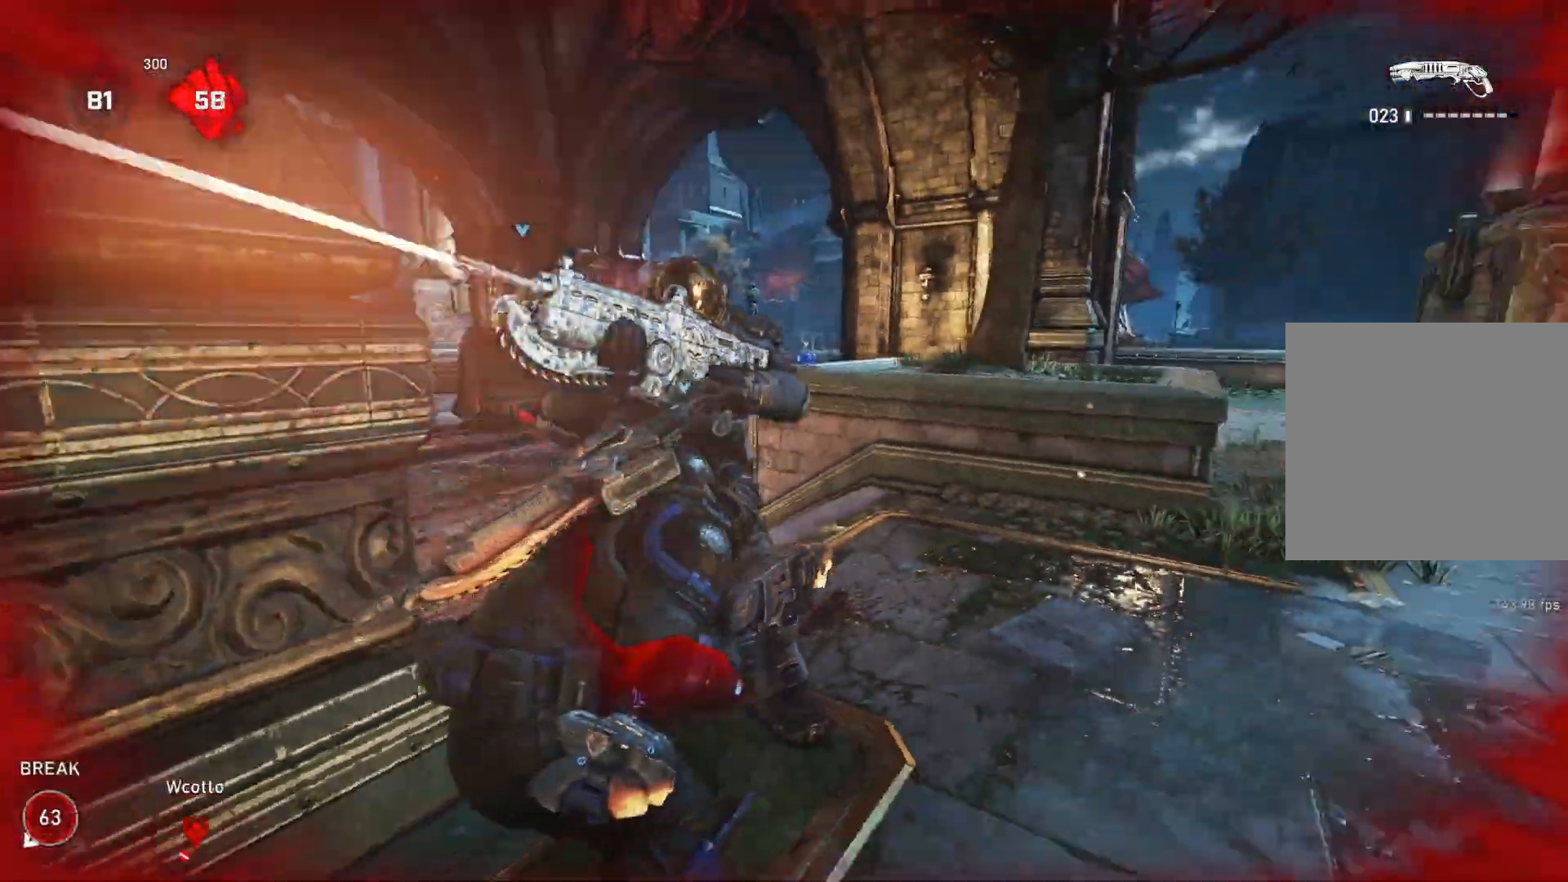
{"buttons": [], "left_stick": "up-right", "right_stick": "center", "events": [[200, "L1", "up"], [200, "left_stick", "up-right"], [200, "right_stick", "down-left"], [317, "L1", "down"], [317, "right_stick", "center"], [383, "L1", "up"]]}